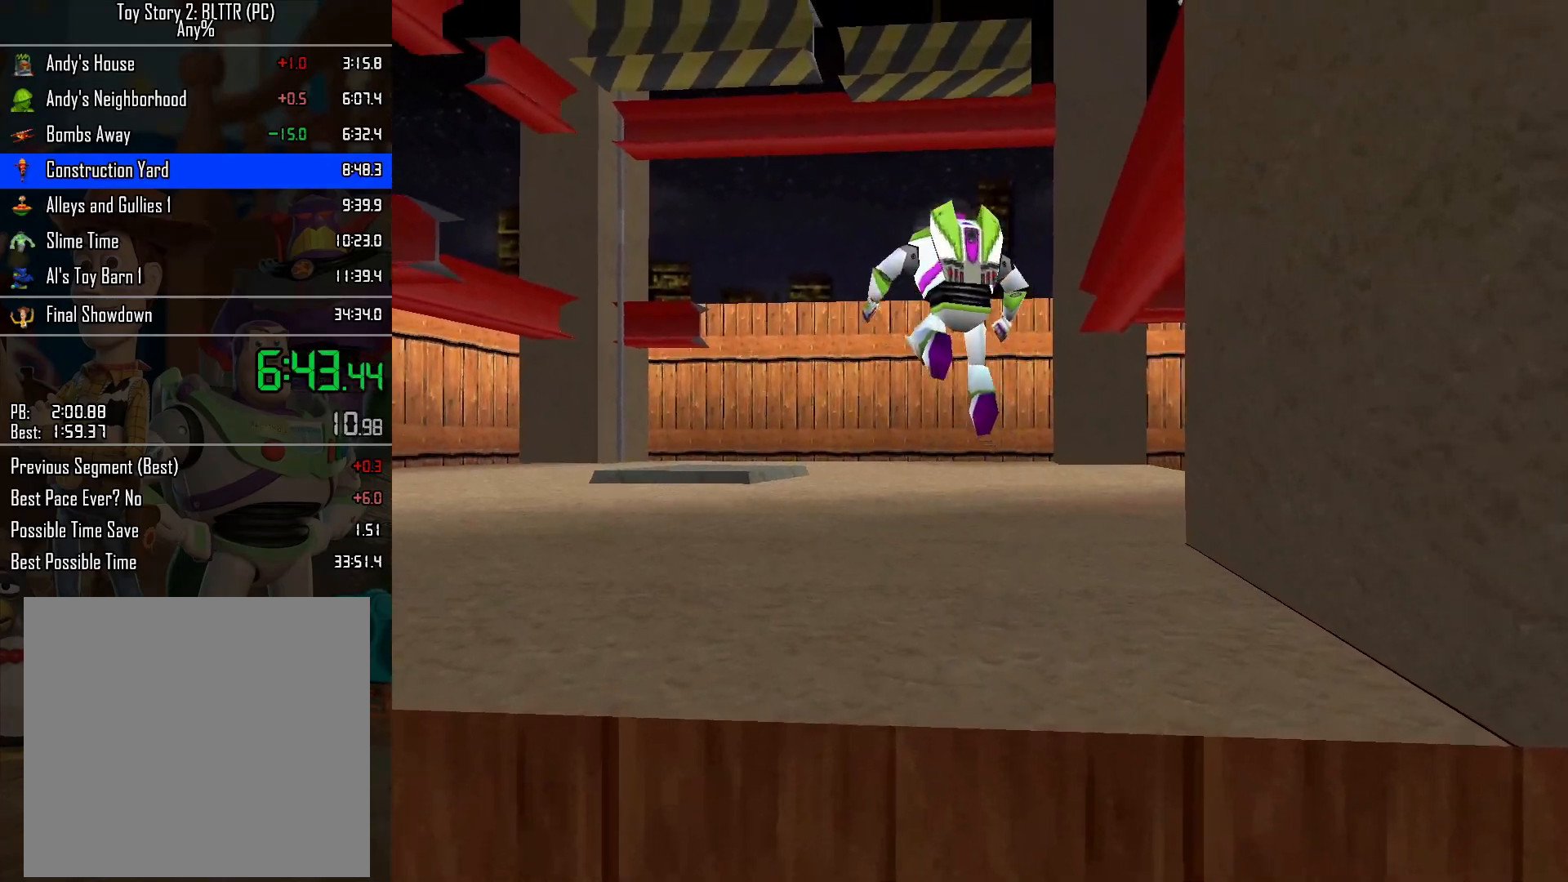
Gameplay with a controller (Nintendo layout); each line is a JSON object with the inputs held at the frame after it. "events" lists button and stick changes between this image and that frame as [ms after this image, input, new state], when the widget could be followed in between. Not read: L3 R3.
{"buttons": ["A"], "left_stick": "up-left", "right_stick": "center", "events": [[383, "A", "down"]]}
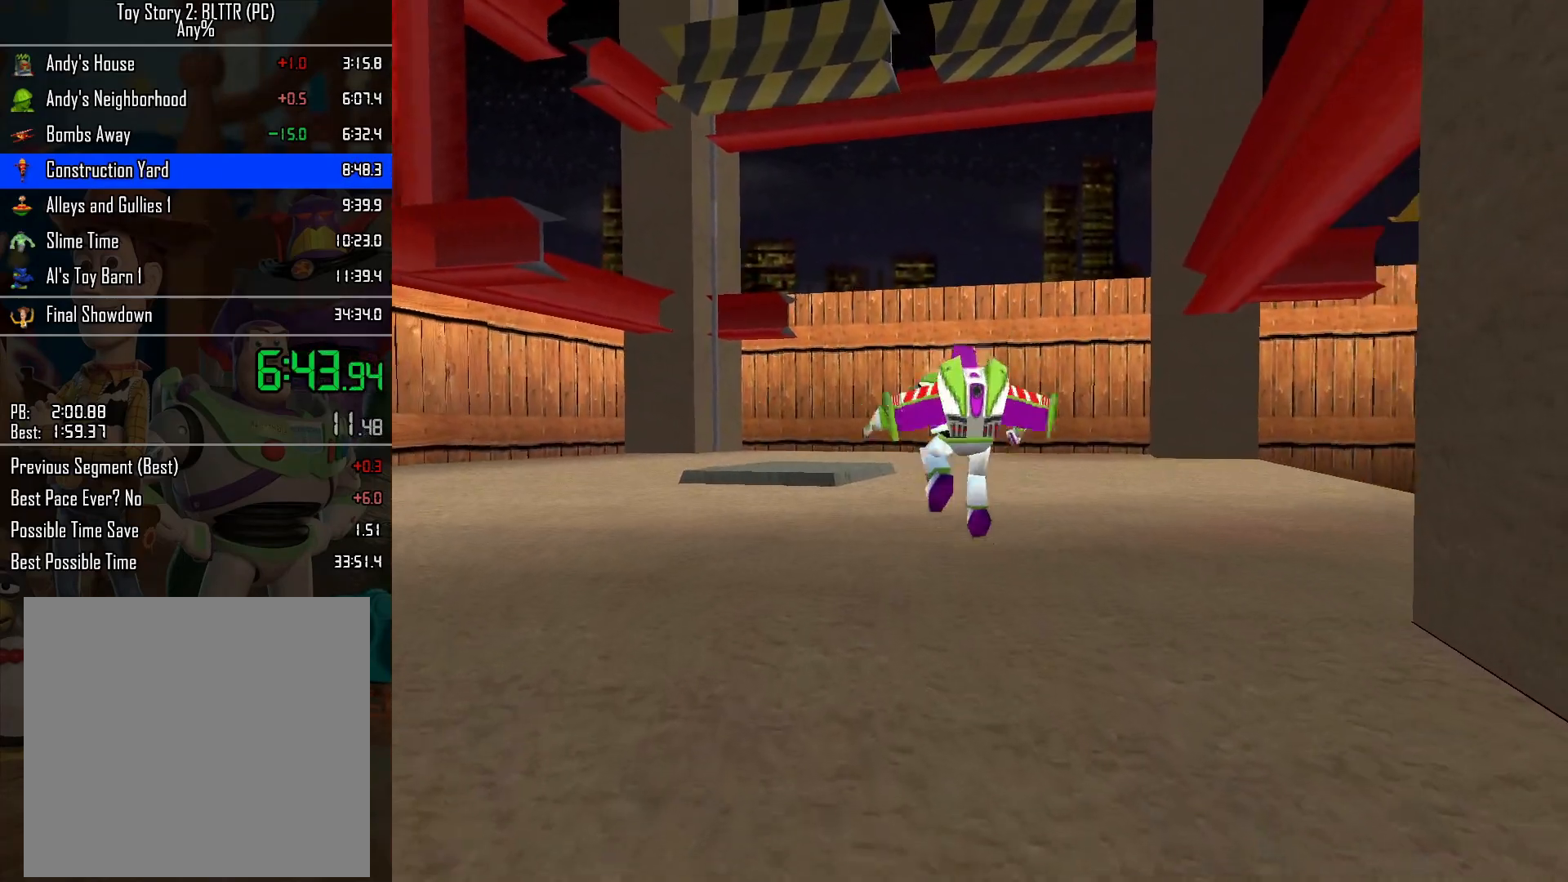
{"buttons": [], "left_stick": "up-left", "right_stick": "center", "events": [[50, "A", "up"]]}
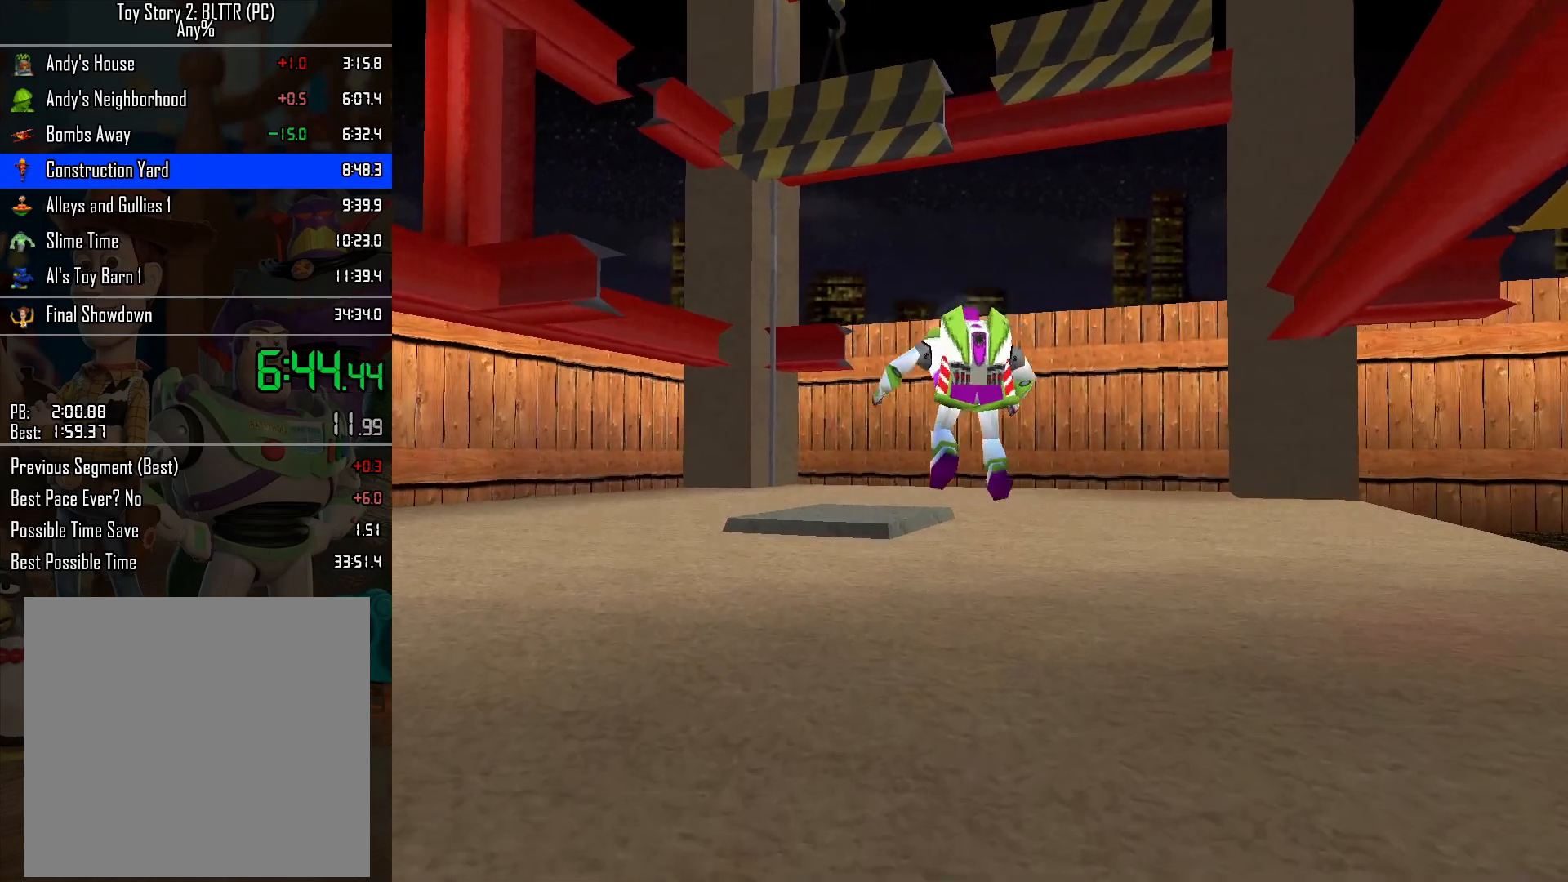
{"buttons": [], "left_stick": "up-left", "right_stick": "center", "events": [[233, "A", "down"], [483, "A", "up"]]}
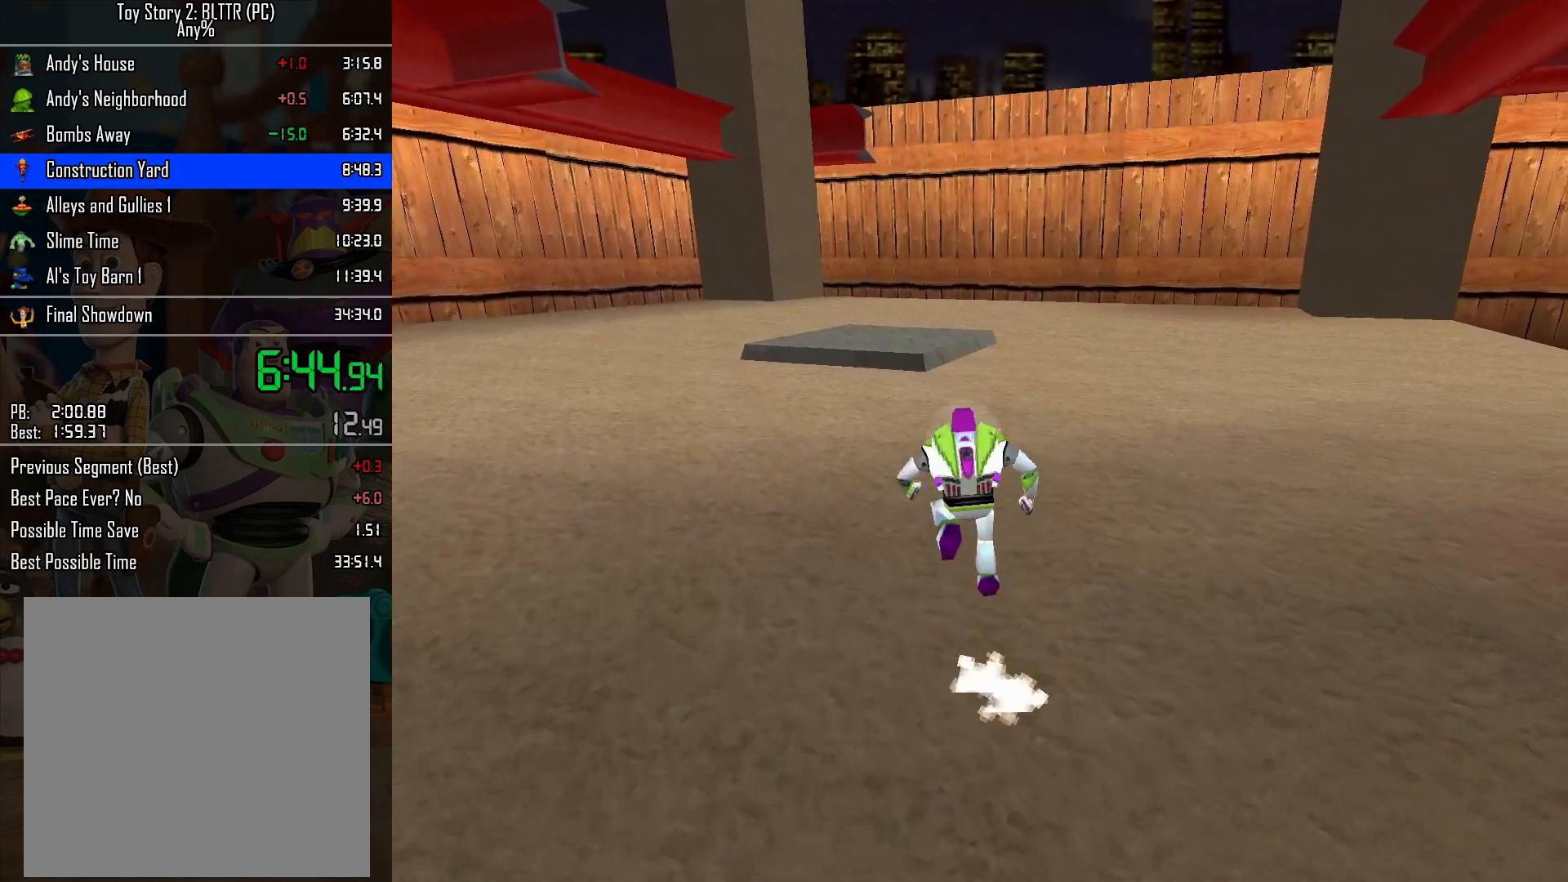
{"buttons": ["A"], "left_stick": "up", "right_stick": "center", "events": [[33, "left_stick", "up"], [233, "A", "down"], [367, "A", "up"], [400, "A", "down"]]}
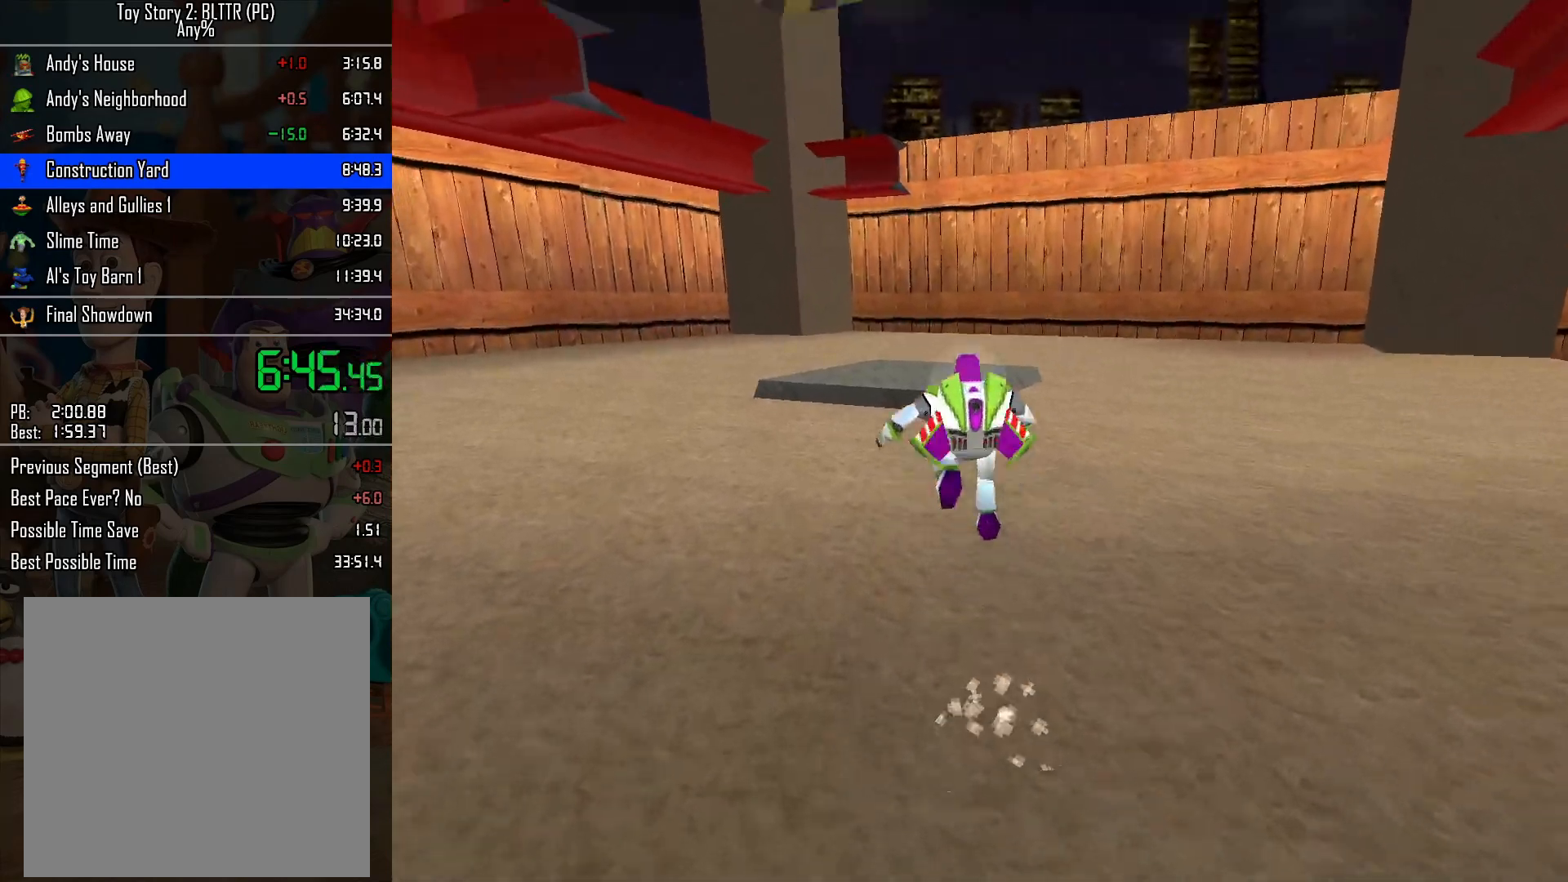
{"buttons": [], "left_stick": "up", "right_stick": "center", "events": [[33, "A", "up"]]}
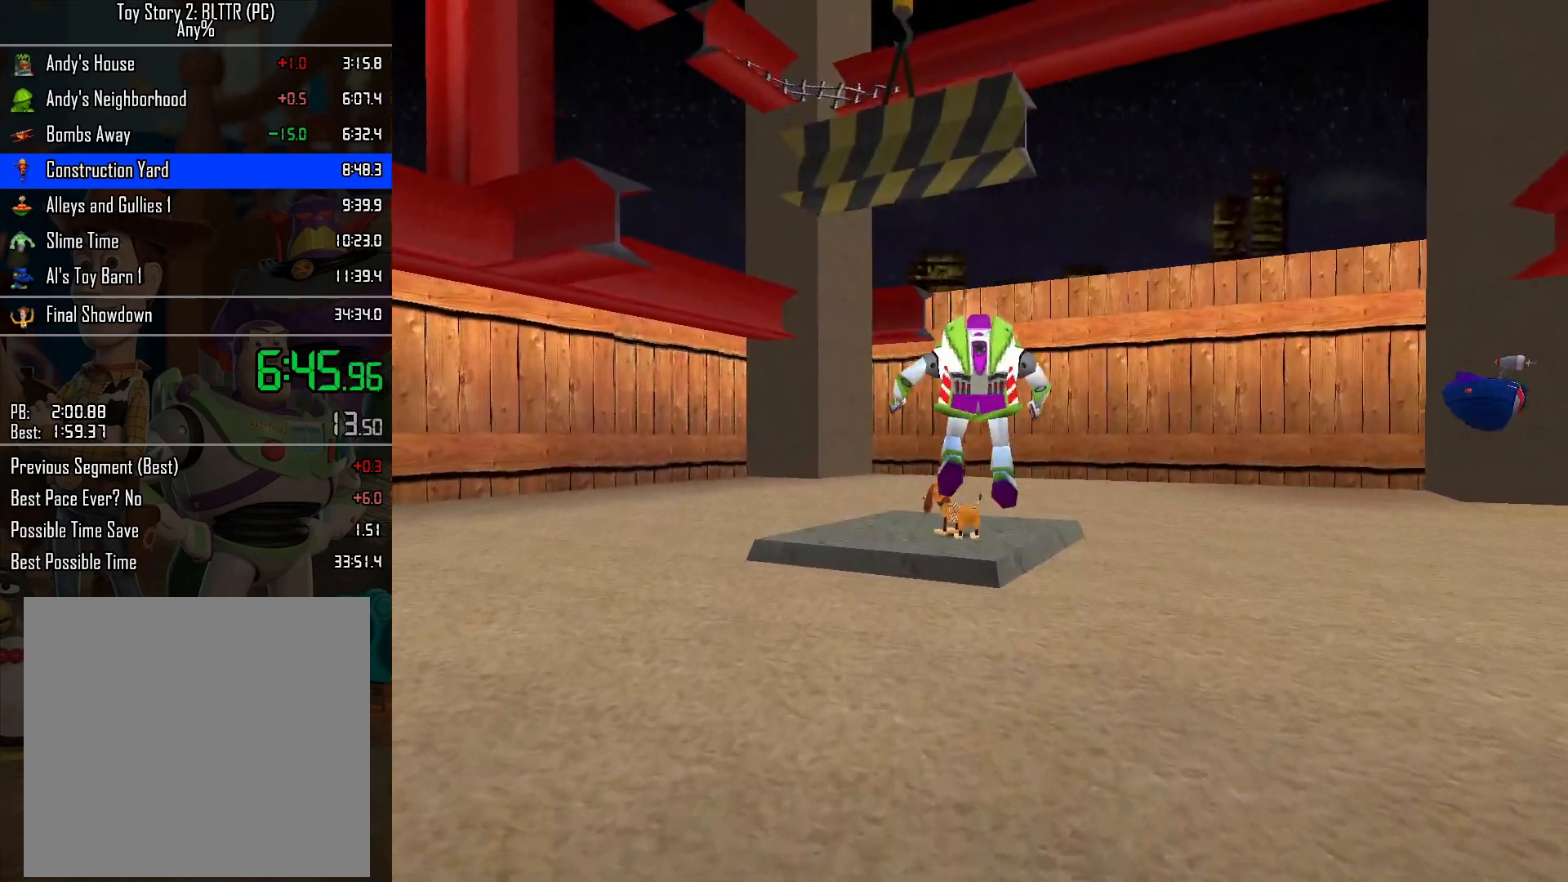
{"buttons": [], "left_stick": "up", "right_stick": "center", "events": [[200, "A", "down"], [450, "A", "up"]]}
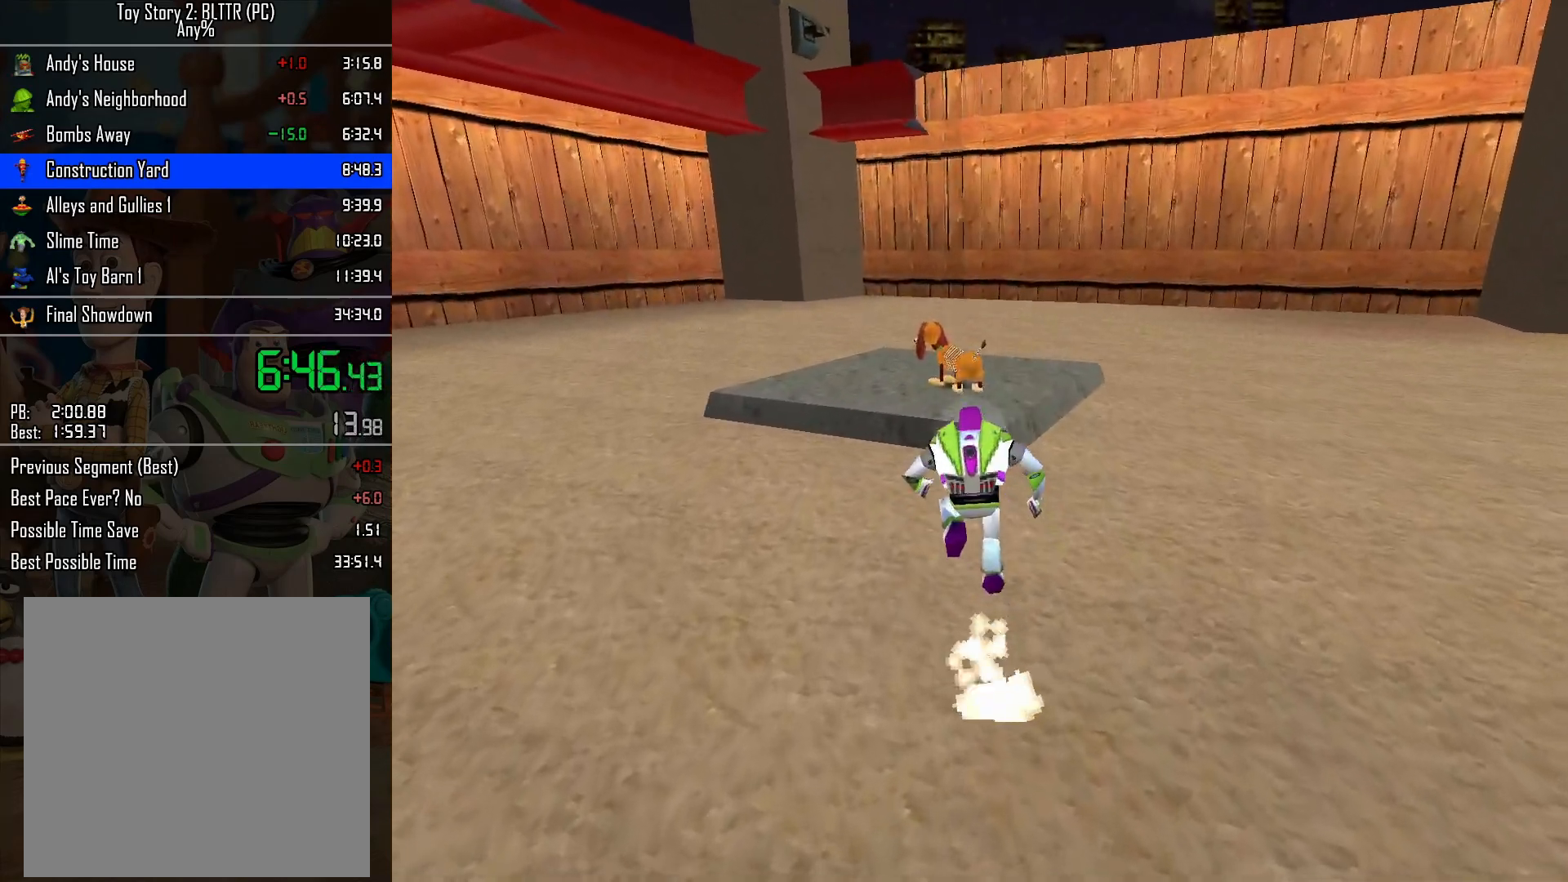
{"buttons": [], "left_stick": "up", "right_stick": "center", "events": [[33, "A", "down"], [233, "A", "up"]]}
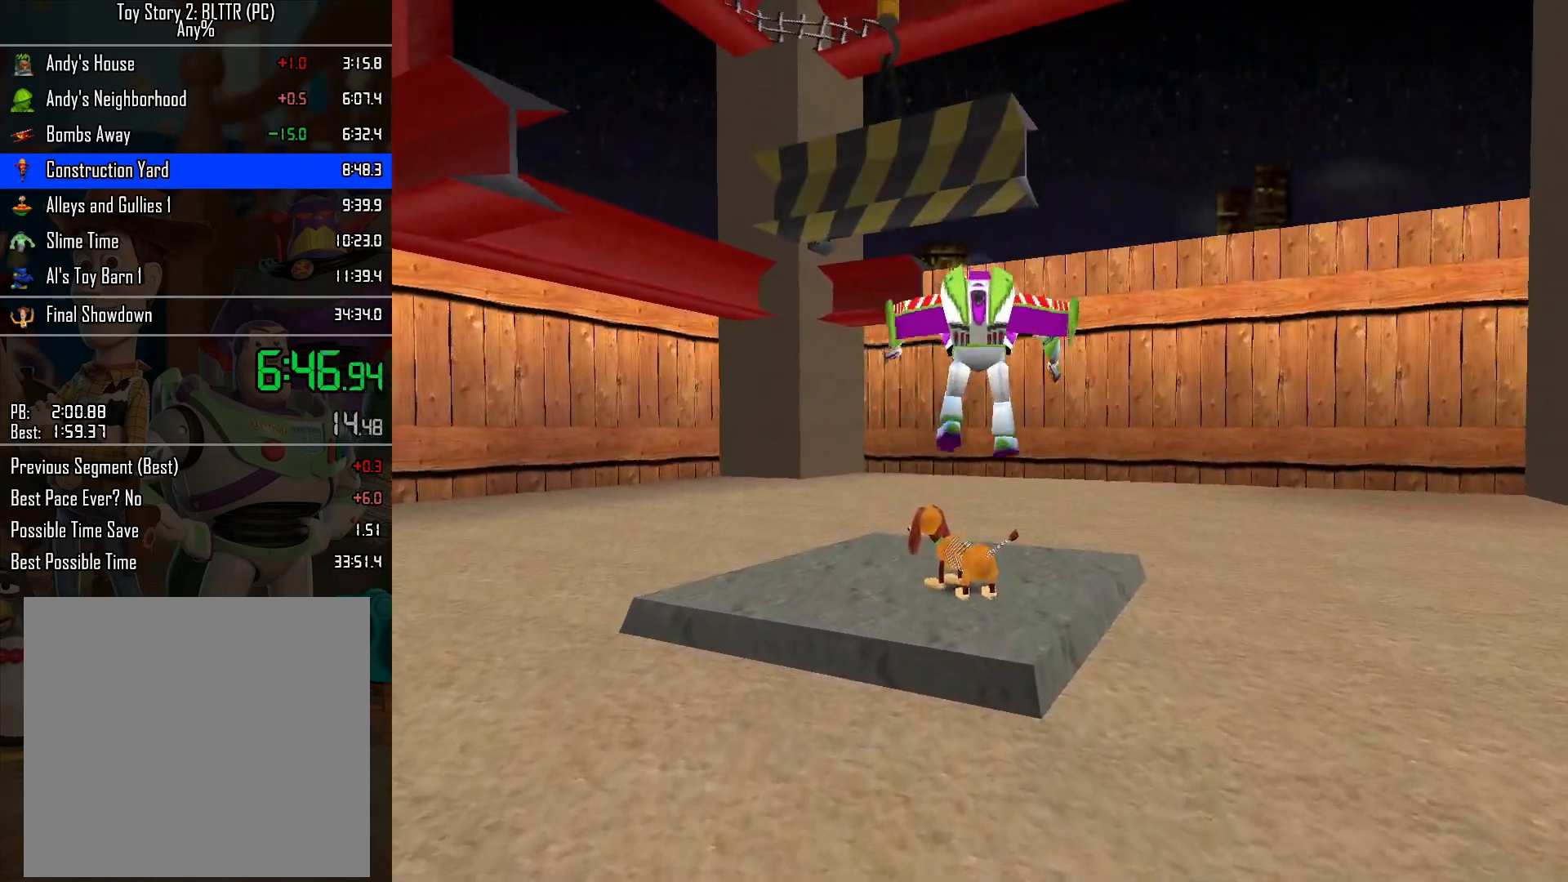
{"buttons": [], "left_stick": "up", "right_stick": "center", "events": []}
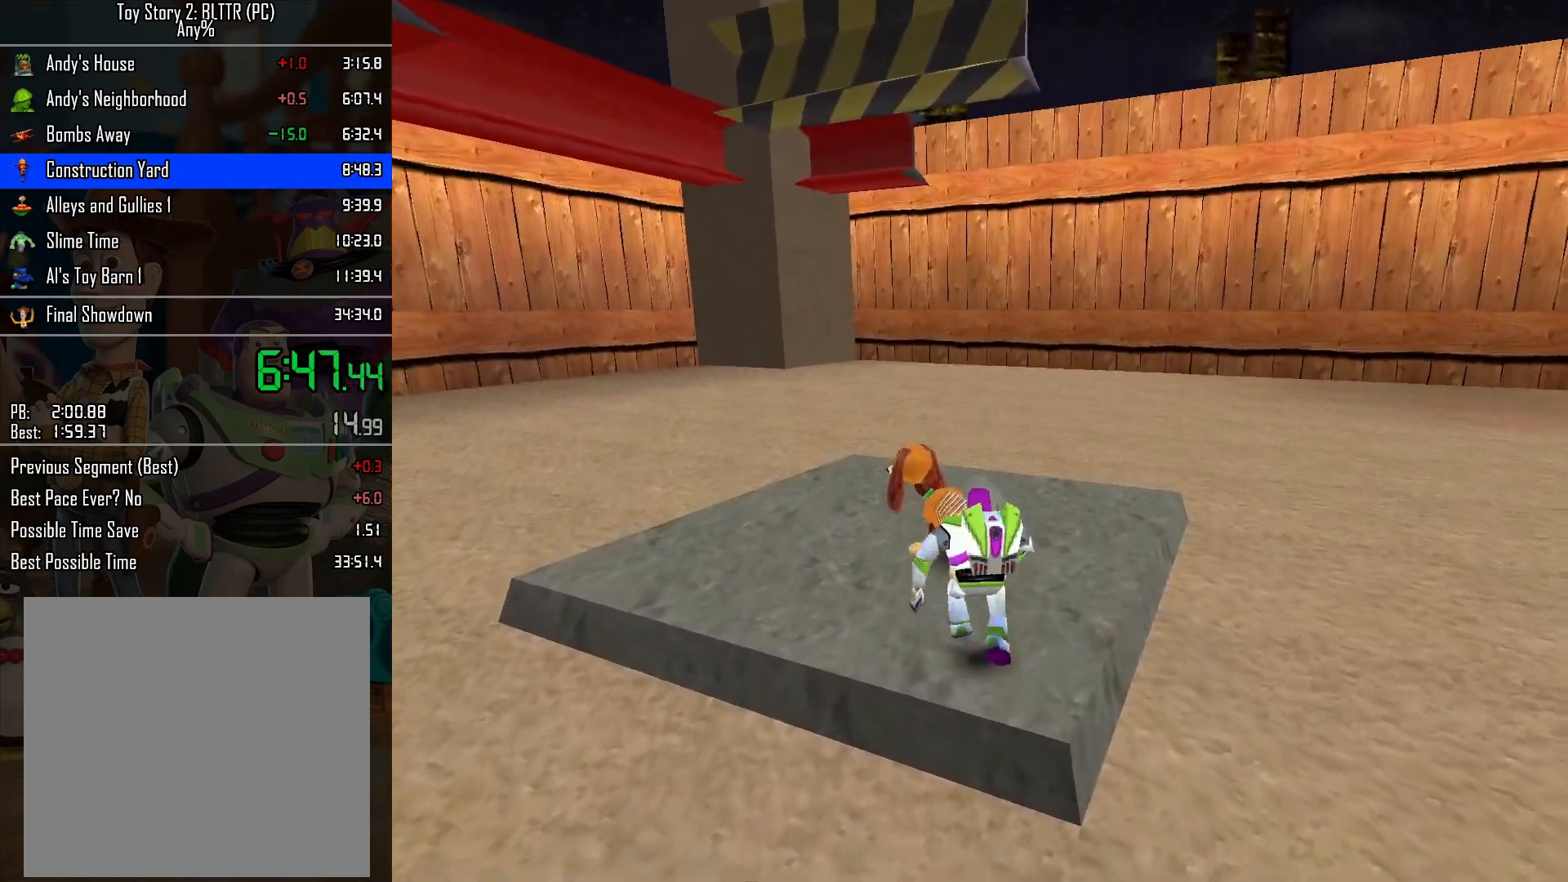
{"buttons": ["L2"], "left_stick": "center", "right_stick": "center", "events": [[33, "R2", "down"], [133, "R2", "up"], [333, "A", "down"], [333, "left_stick", "center"], [367, "L2", "down"], [433, "A", "up"], [450, "L2", "up"], [483, "L2", "down"]]}
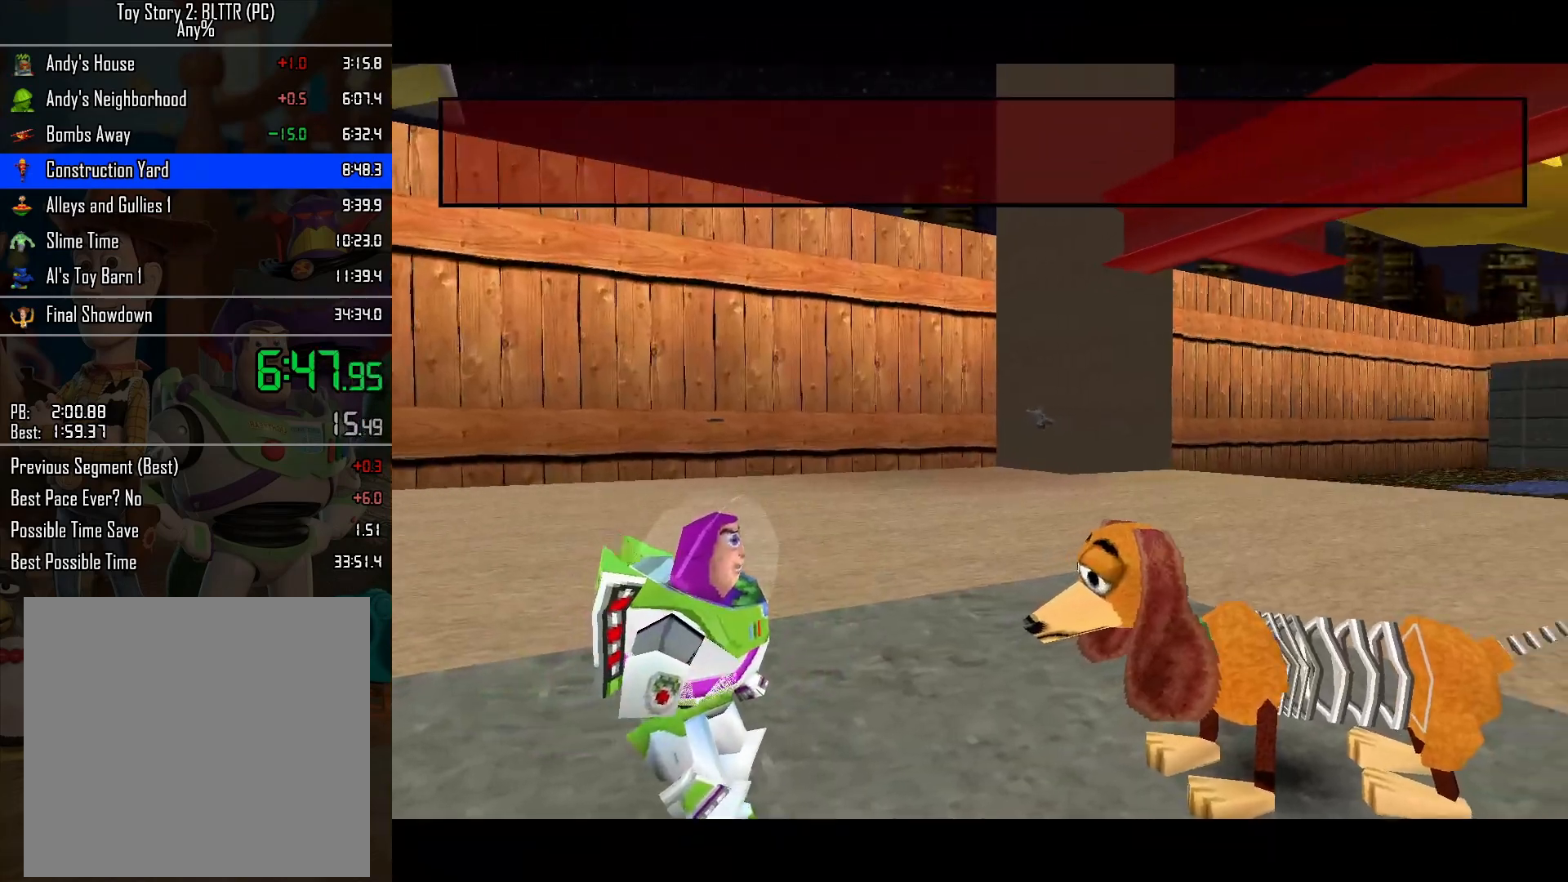
{"buttons": ["L2"], "left_stick": "up-left", "right_stick": "center", "events": [[50, "L2", "up"], [117, "L2", "down"], [167, "left_stick", "up-left"], [300, "left_stick", "left"], [483, "left_stick", "up-left"]]}
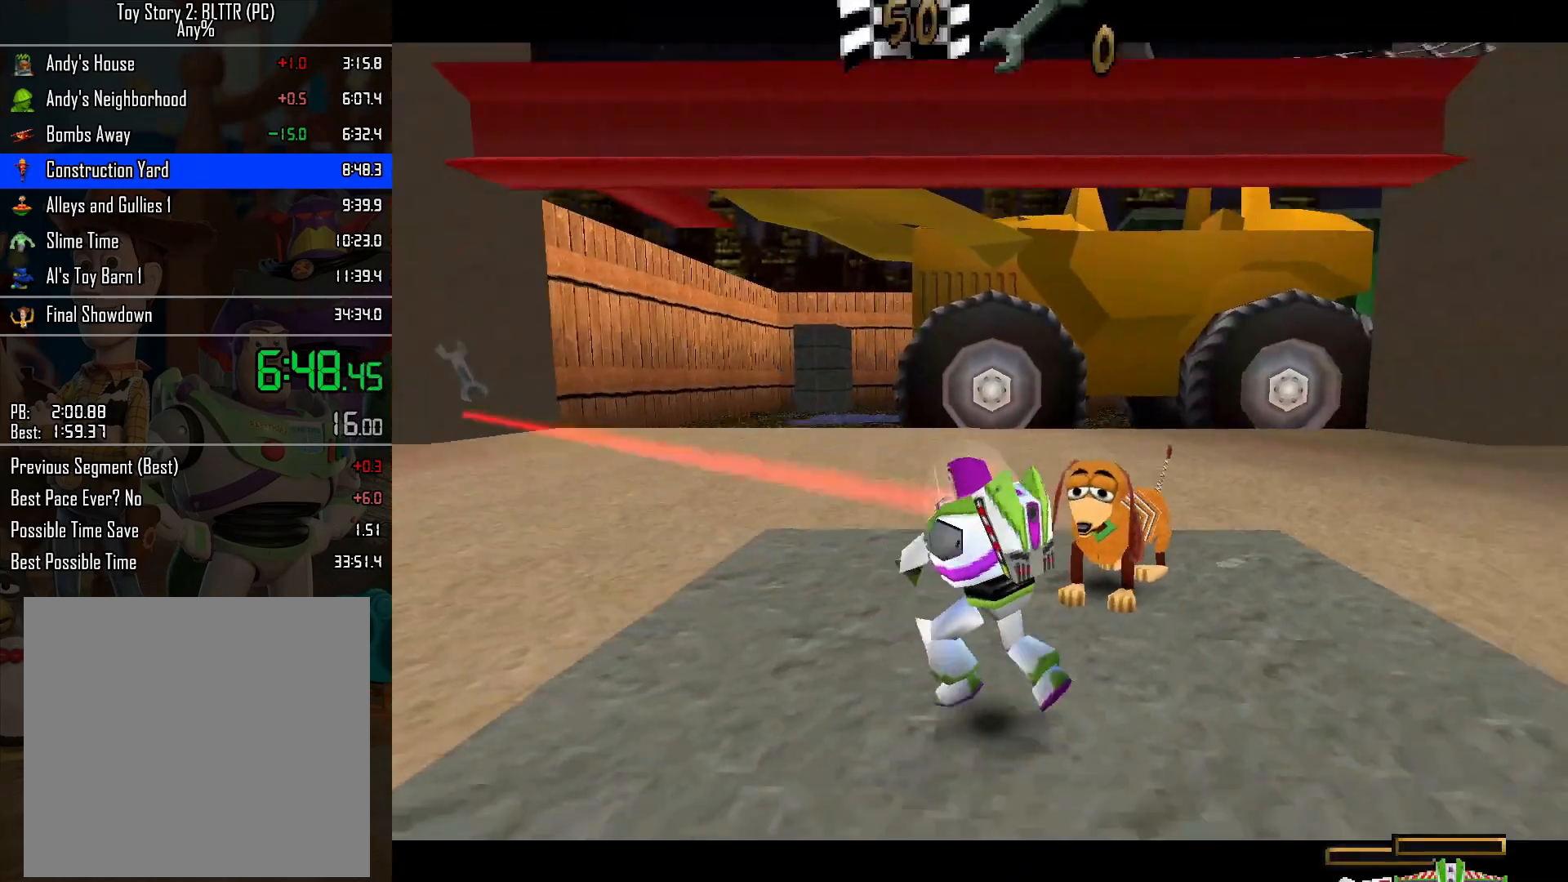
{"buttons": ["L2"], "left_stick": "up-left", "right_stick": "center", "events": []}
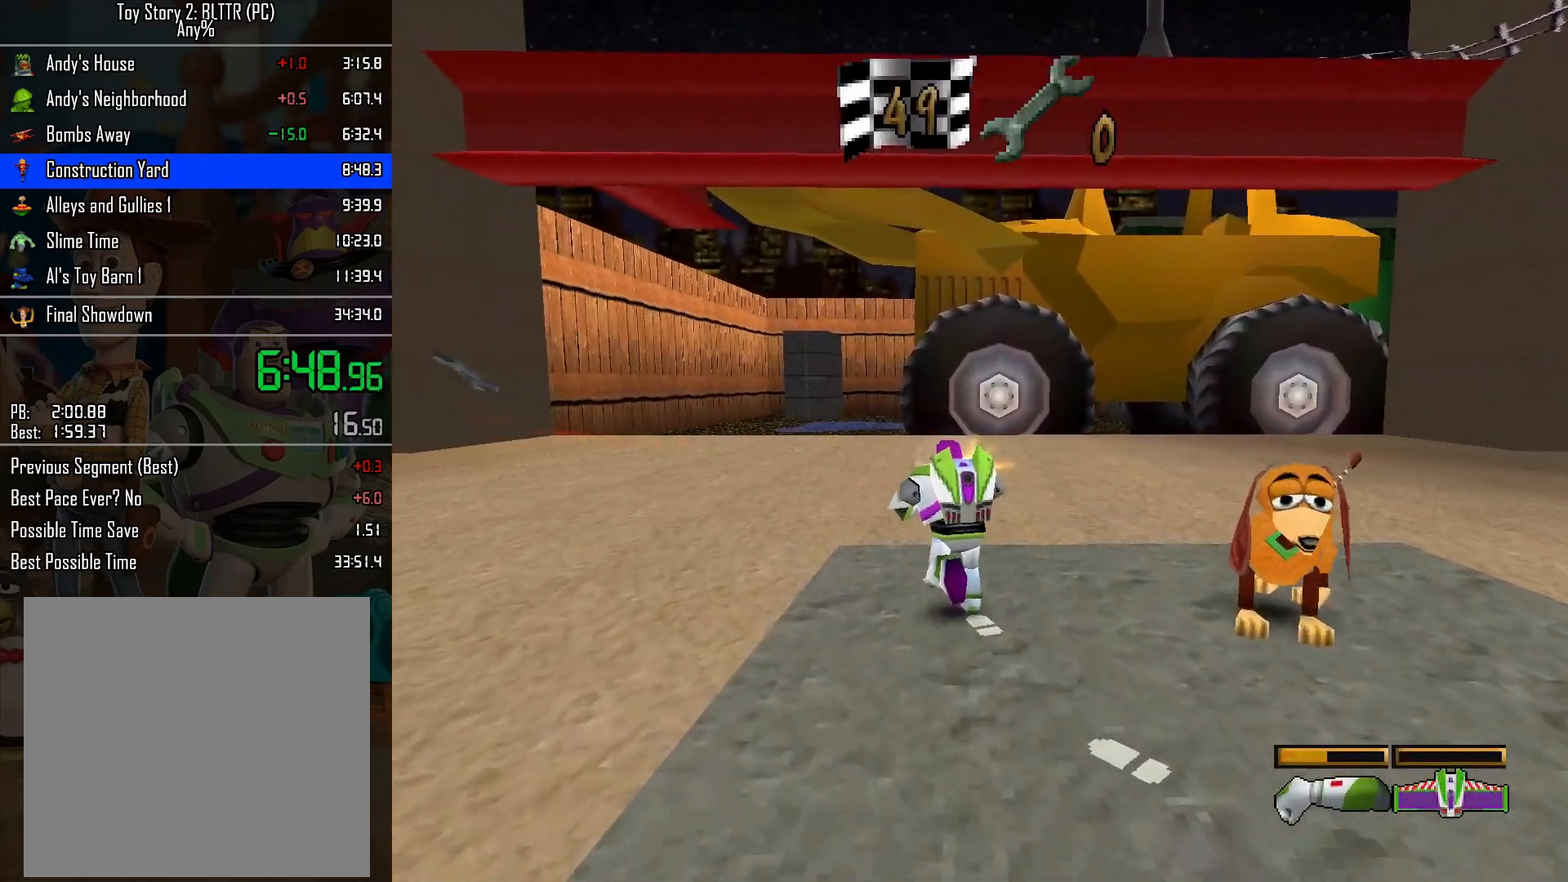
{"buttons": ["A", "L2"], "left_stick": "up", "right_stick": "center", "events": [[283, "left_stick", "up"], [400, "A", "down"]]}
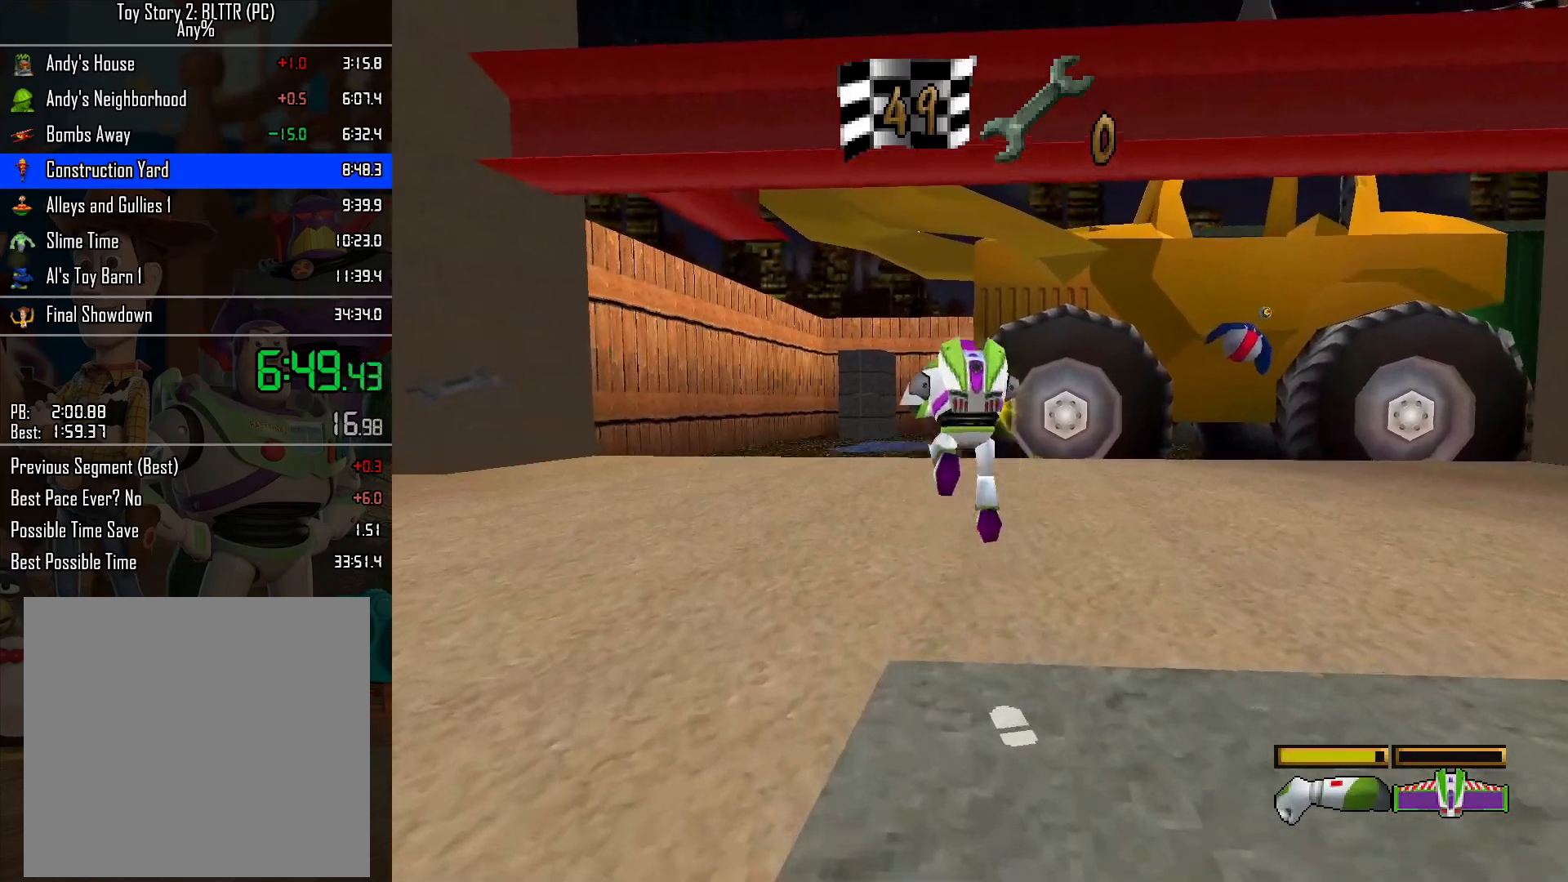
{"buttons": ["L2"], "left_stick": "up", "right_stick": "center", "events": [[283, "A", "up"]]}
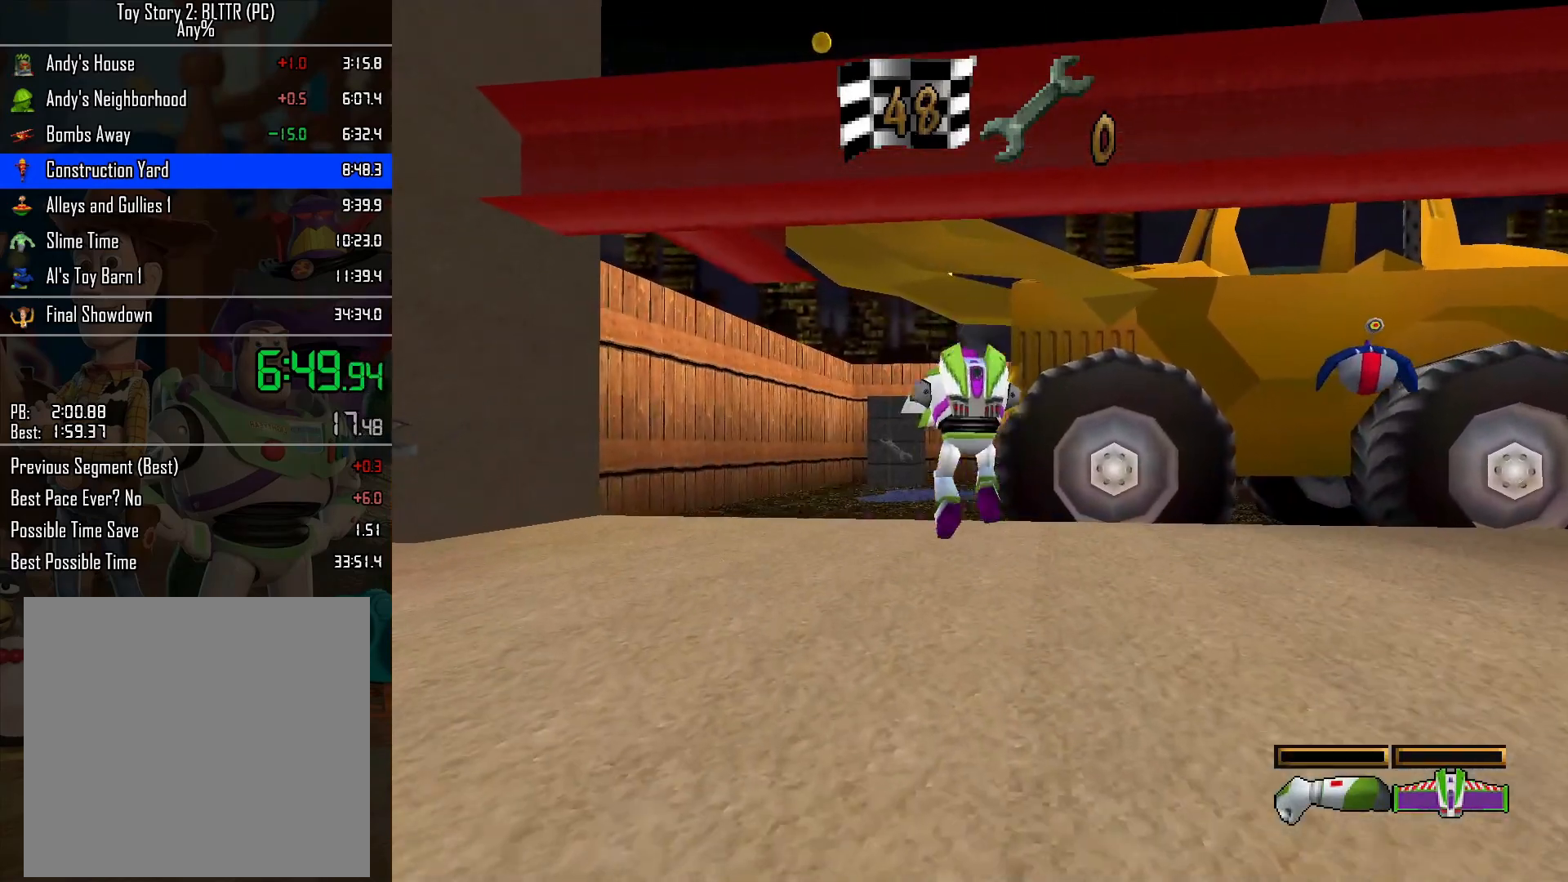
{"buttons": [], "left_stick": "up", "right_stick": "center", "events": [[117, "A", "down"], [367, "A", "up"], [433, "L2", "up"]]}
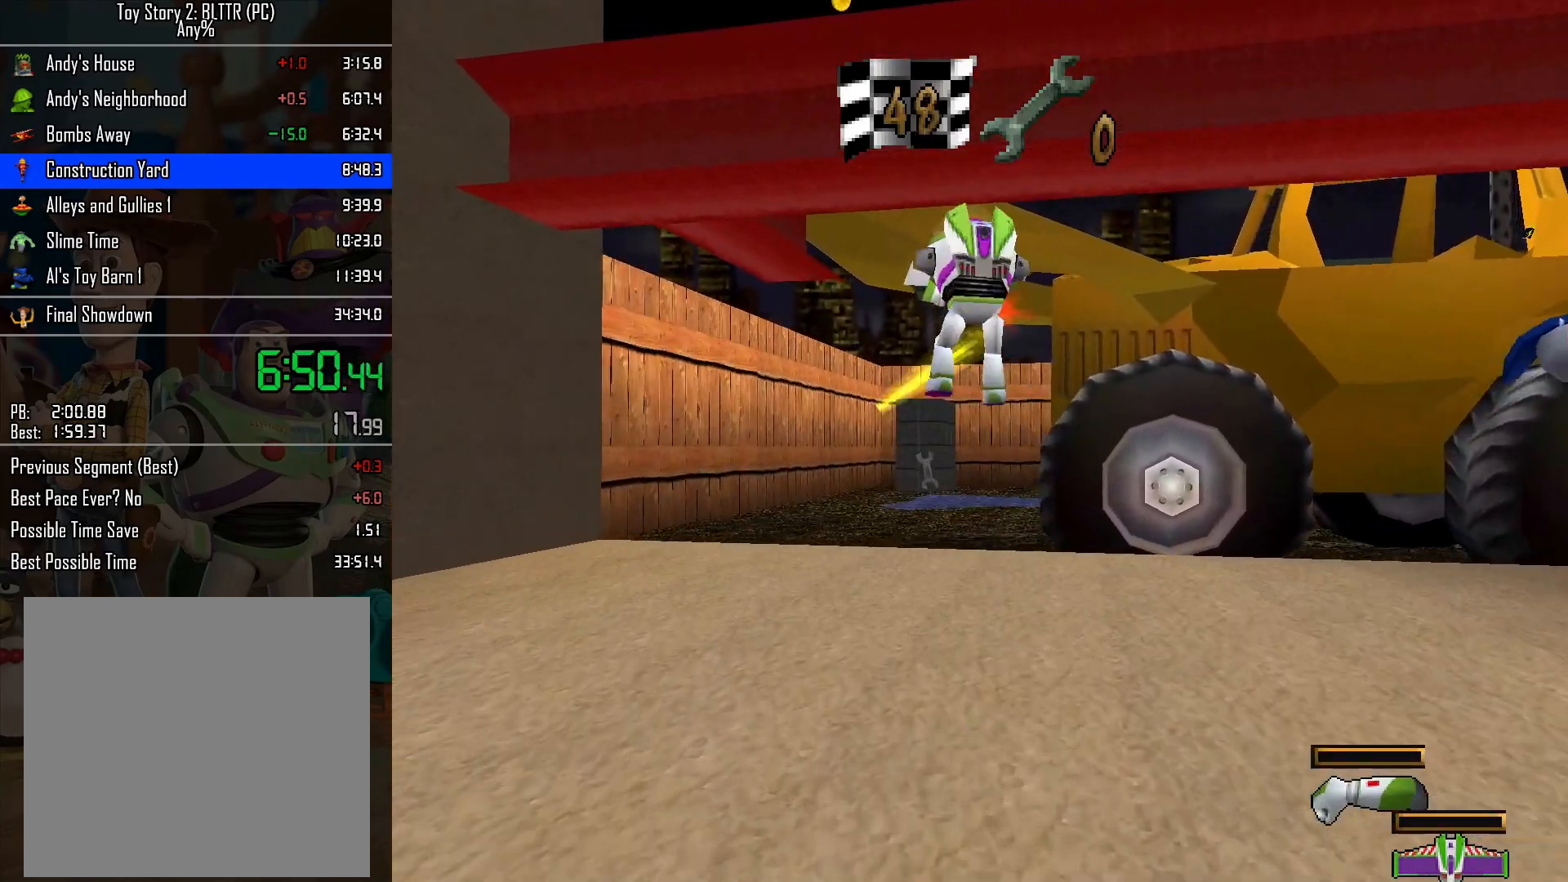
{"buttons": ["A"], "left_stick": "up", "right_stick": "center", "events": [[433, "A", "down"]]}
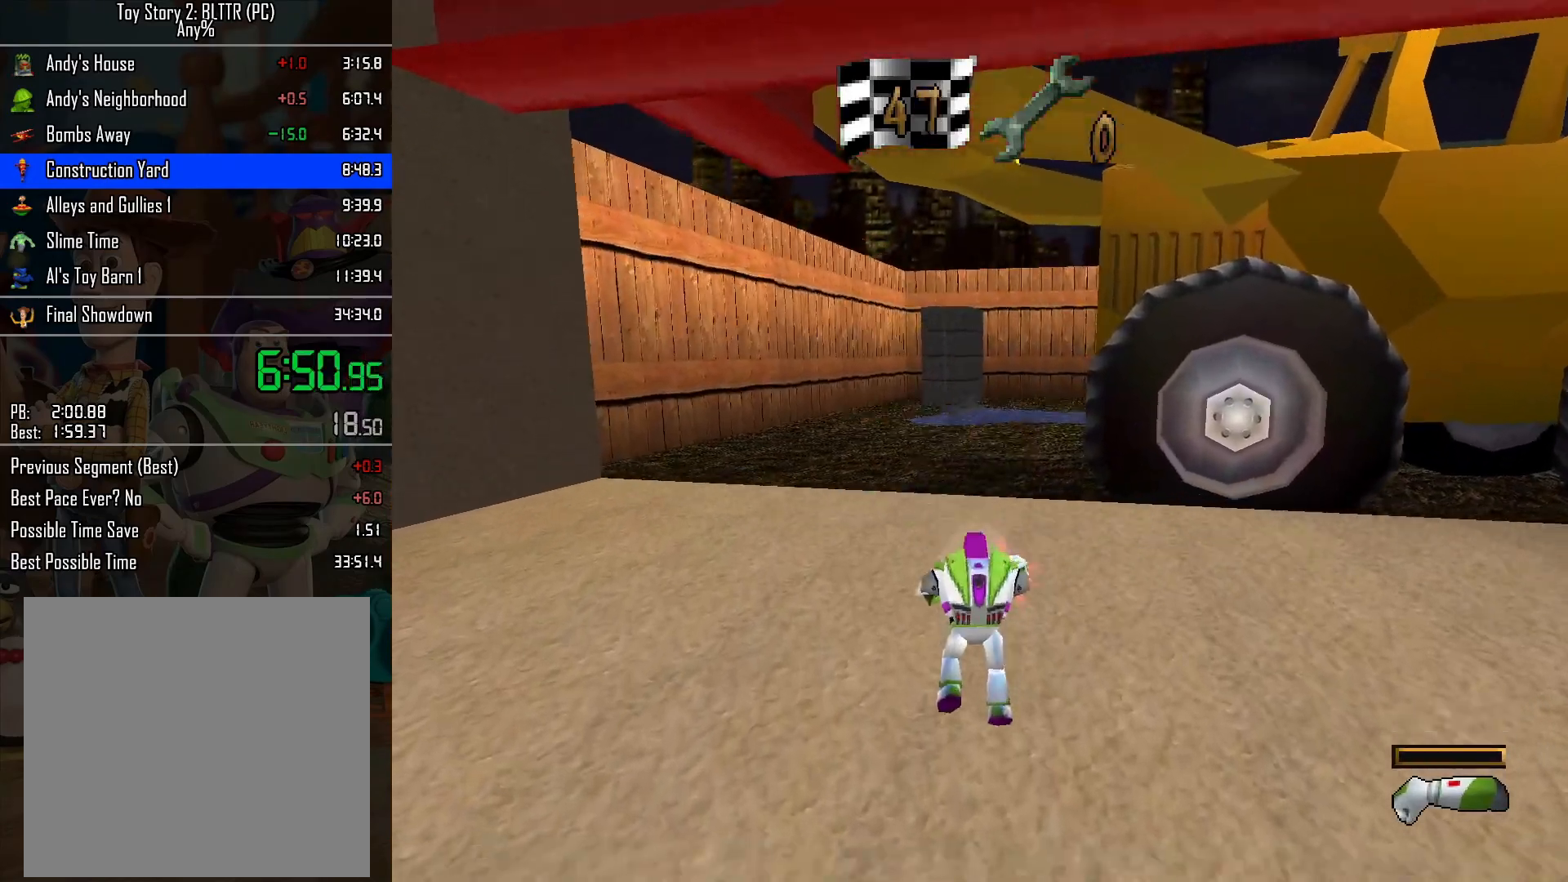
{"buttons": ["A"], "left_stick": "up", "right_stick": "center", "events": [[150, "A", "up"], [433, "A", "down"]]}
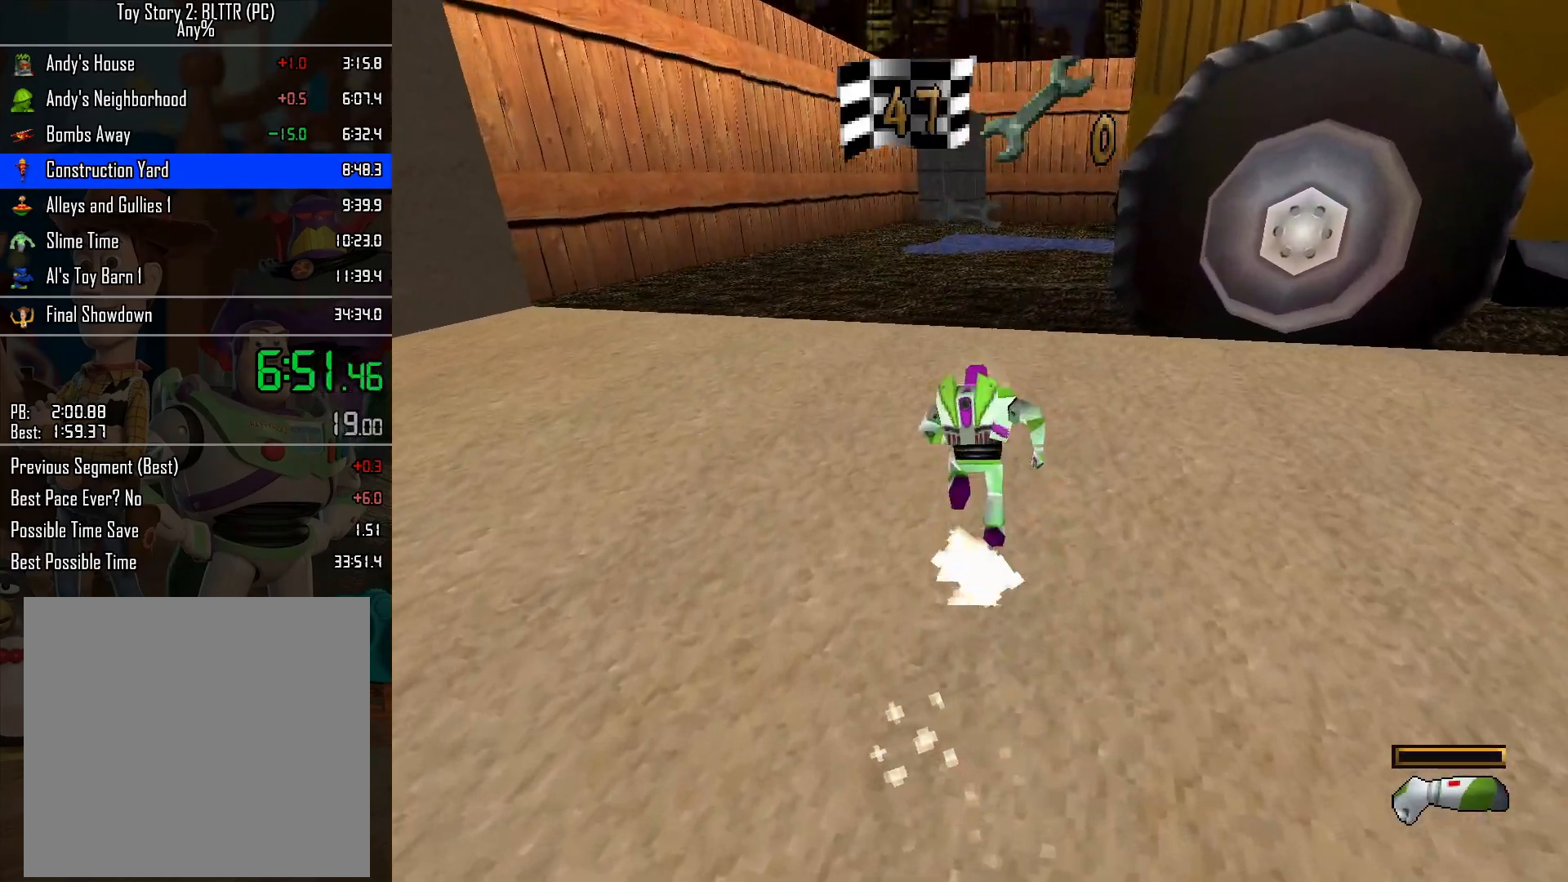
{"buttons": [], "left_stick": "up", "right_stick": "center", "events": [[33, "A", "up"], [333, "A", "down"], [400, "A", "up"]]}
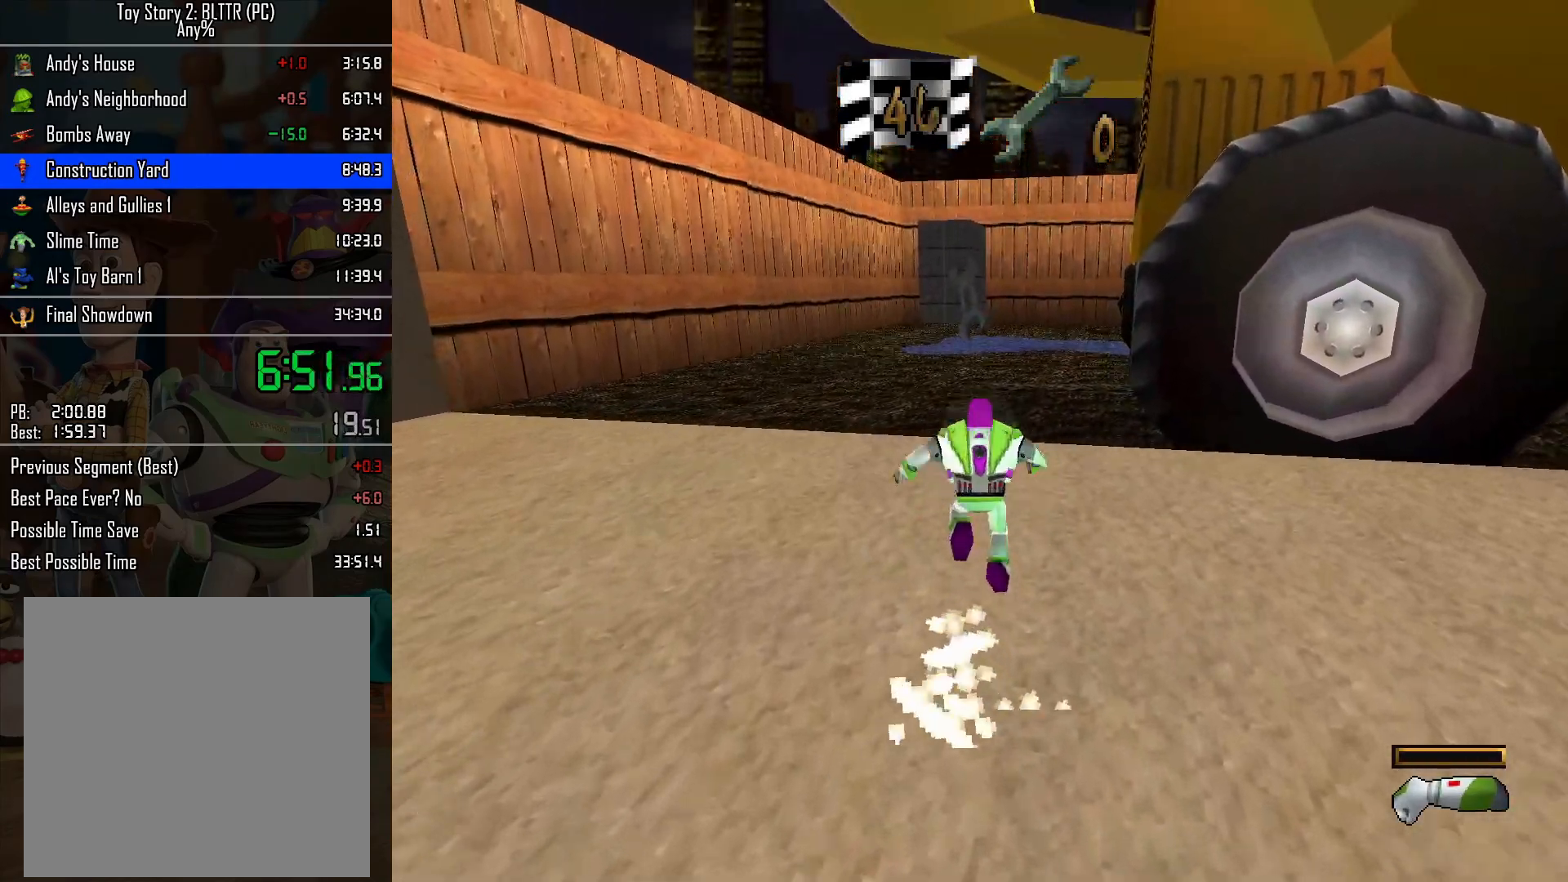
{"buttons": [], "left_stick": "up-left", "right_stick": "center", "events": [[33, "A", "down"], [150, "A", "up"], [483, "left_stick", "up-left"]]}
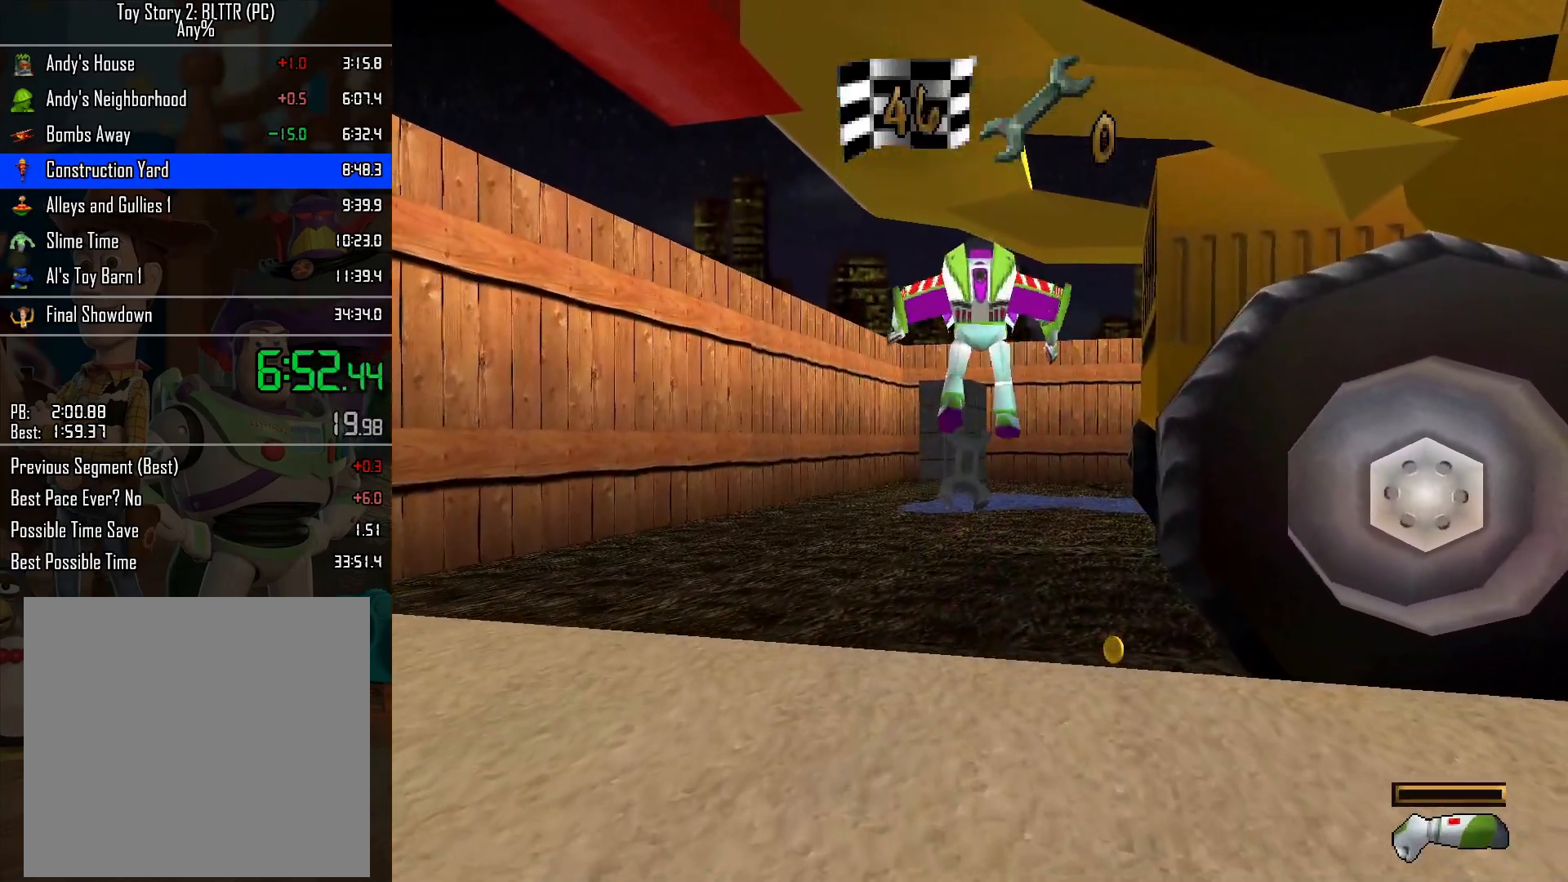
{"buttons": ["A"], "left_stick": "down-left", "right_stick": "center", "events": [[133, "left_stick", "down-left"], [233, "left_stick", "down"], [400, "left_stick", "down-left"], [467, "A", "down"]]}
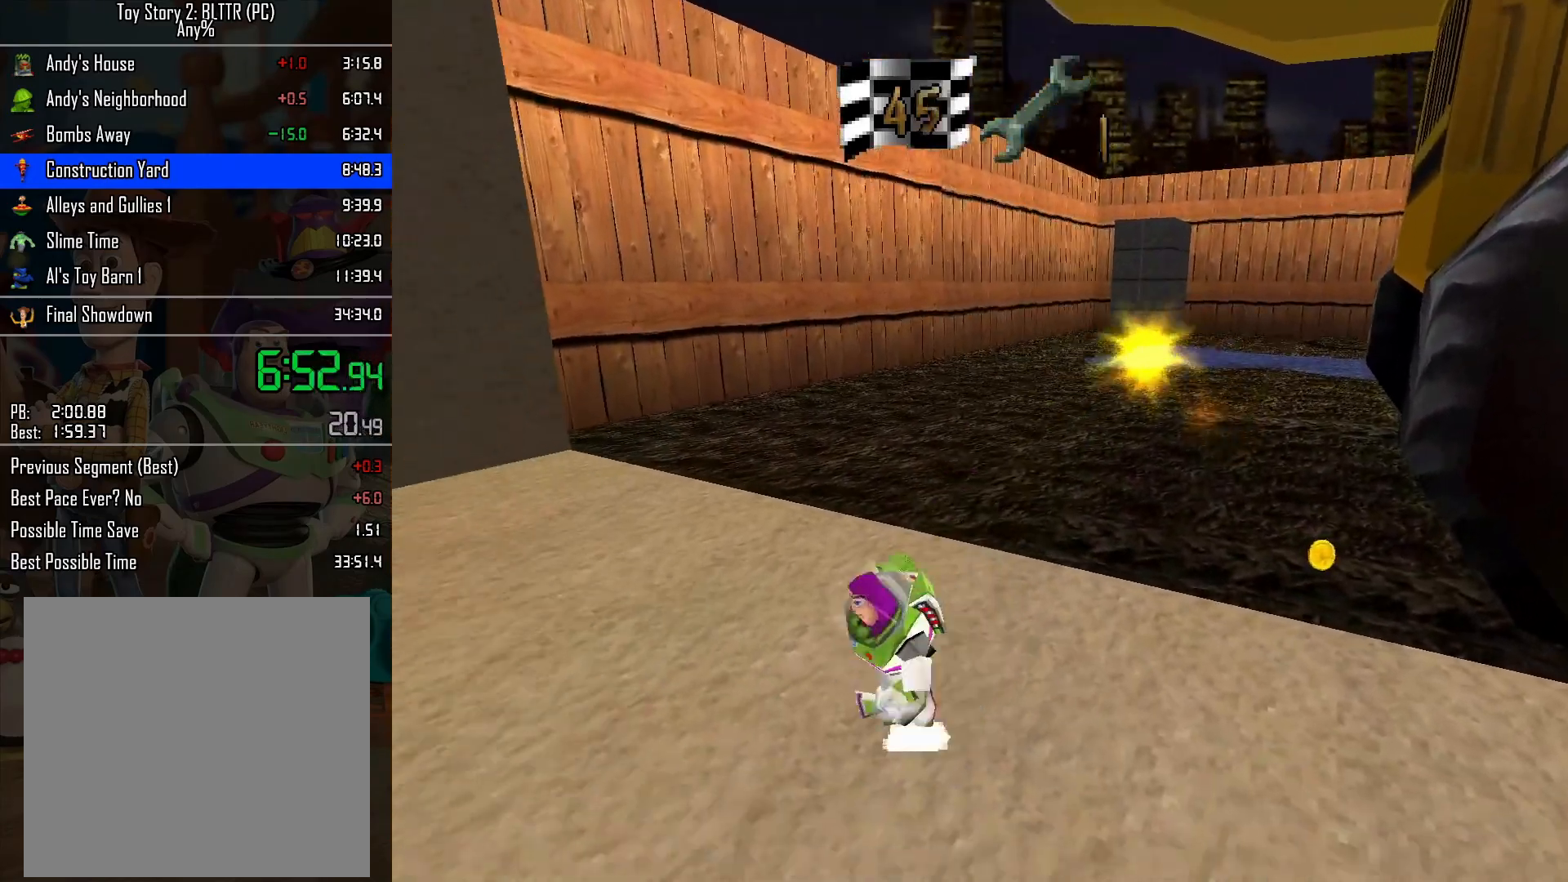
{"buttons": ["L2"], "left_stick": "left", "right_stick": "center", "events": [[83, "A", "up"], [133, "A", "down"], [233, "A", "up"], [283, "L2", "down"], [350, "left_stick", "left"]]}
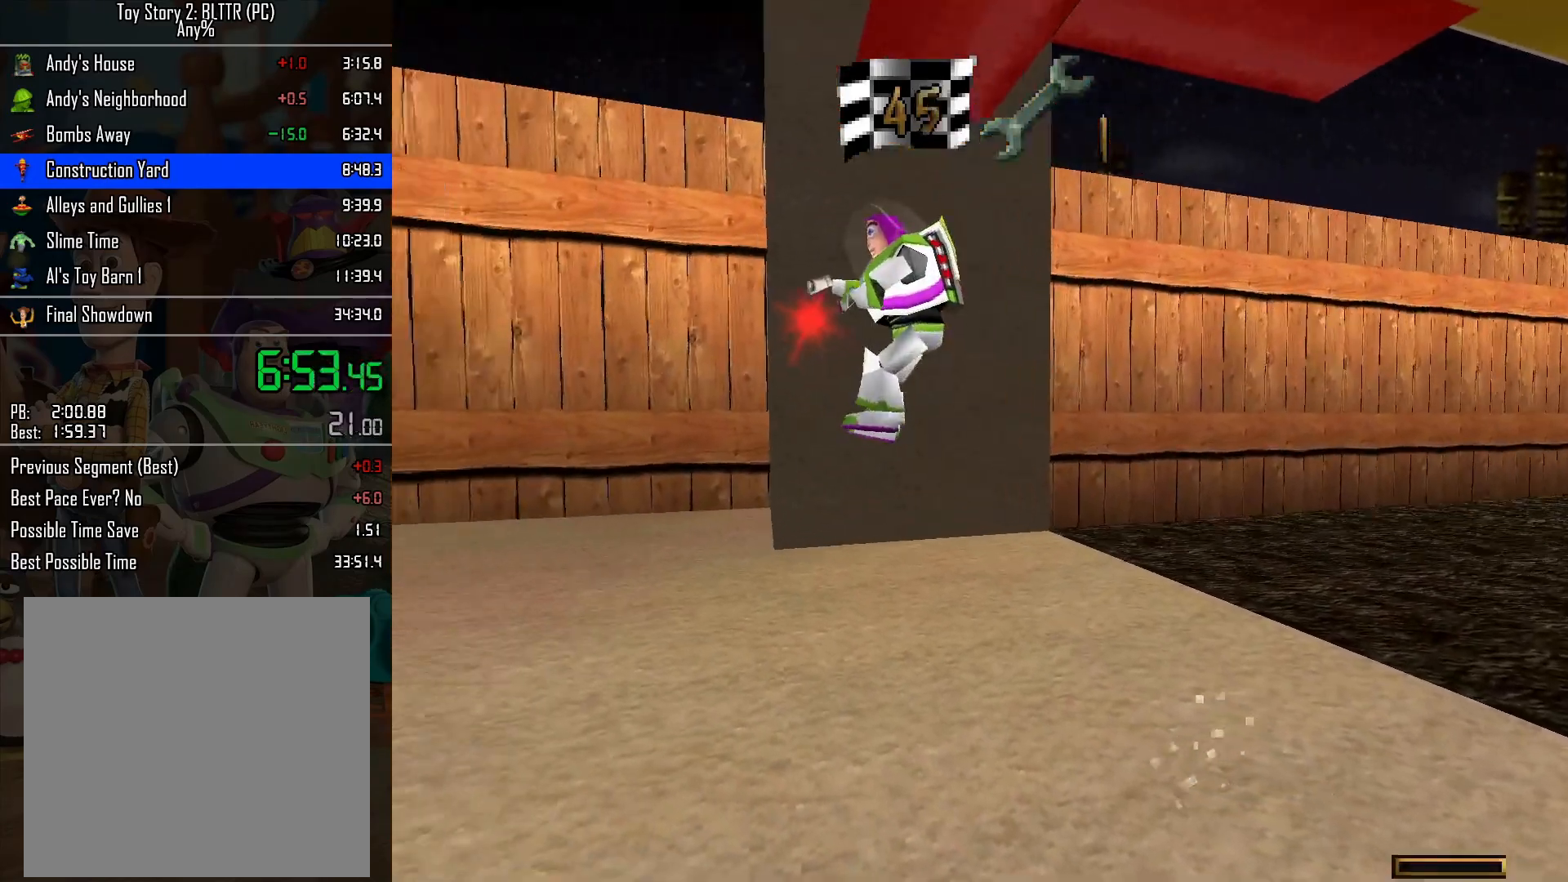
{"buttons": ["A", "L2"], "left_stick": "up-left", "right_stick": "center", "events": [[183, "left_stick", "up-left"], [450, "A", "down"]]}
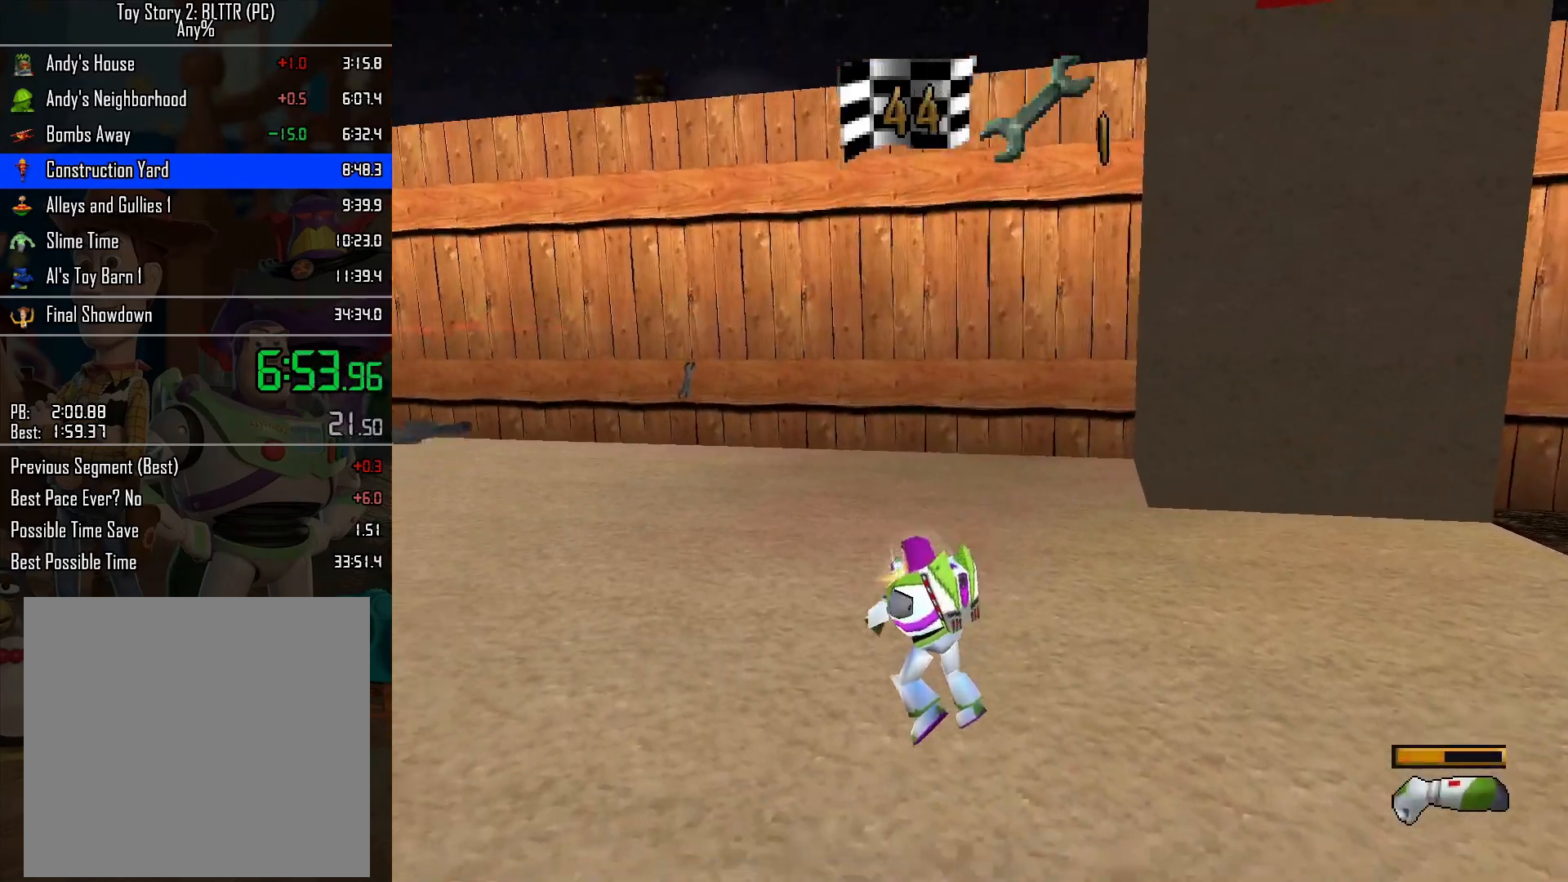
{"buttons": ["L2"], "left_stick": "up-left", "right_stick": "center", "events": [[117, "A", "up"], [200, "A", "down"], [333, "A", "up"]]}
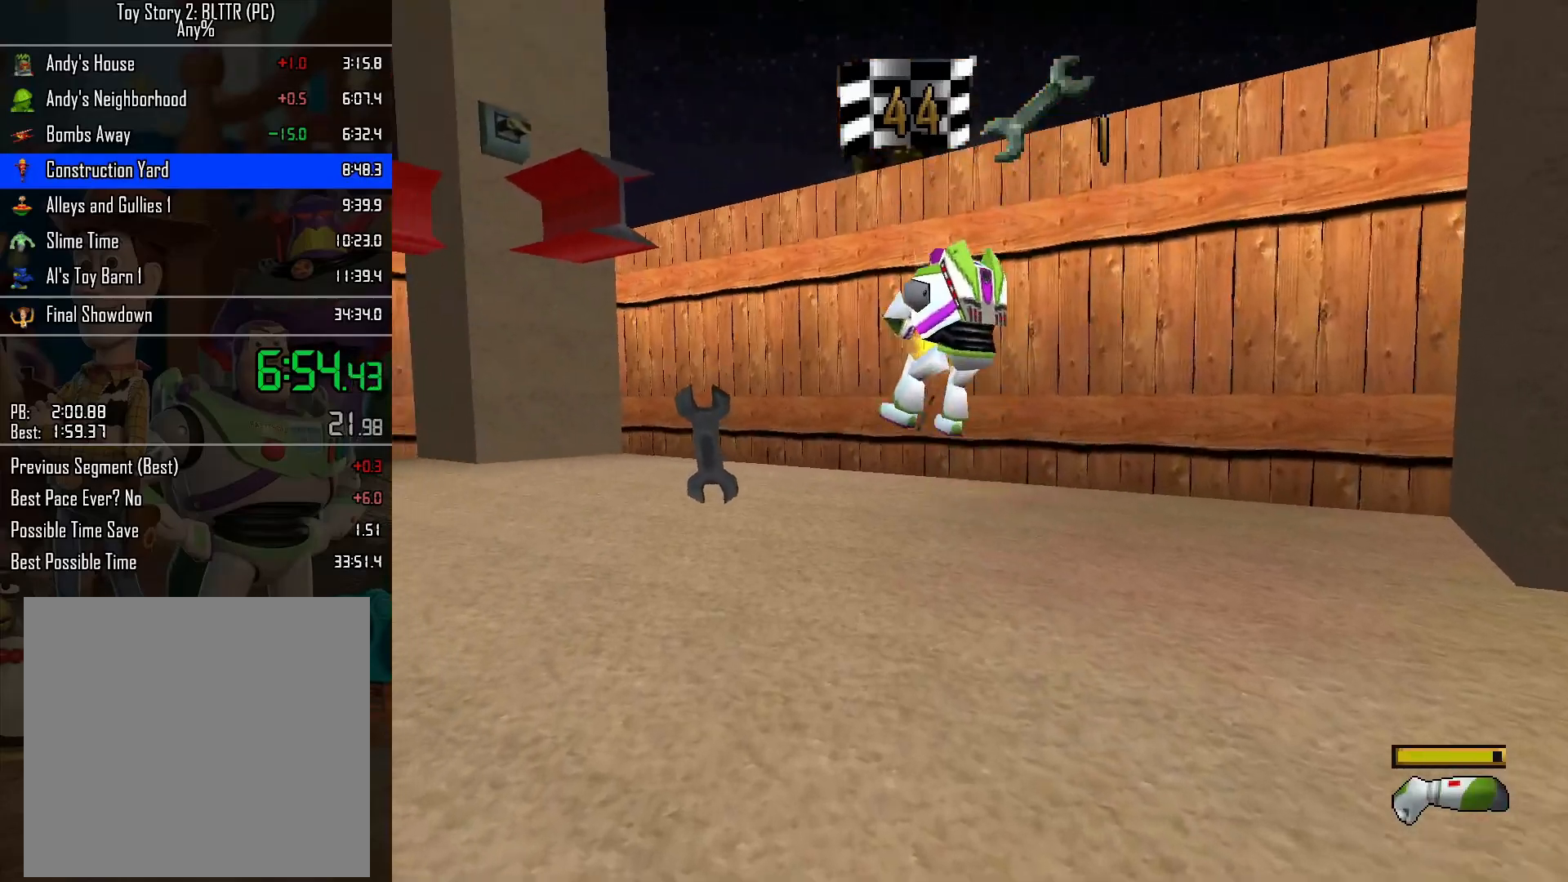
{"buttons": ["L2"], "left_stick": "up", "right_stick": "center", "events": [[283, "left_stick", "up"]]}
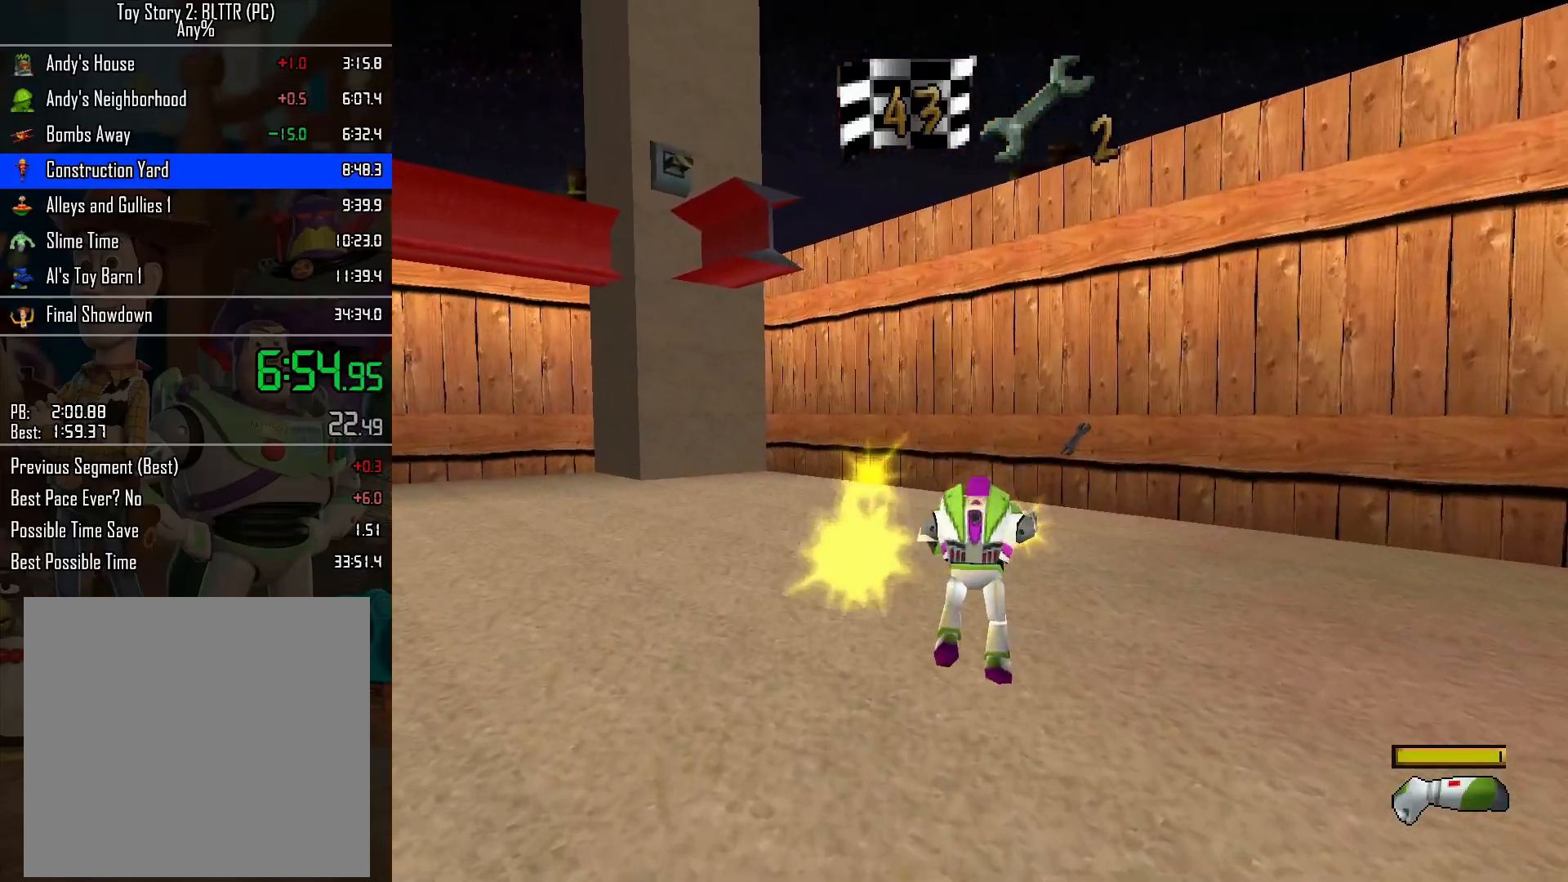
{"buttons": ["A", "L2"], "left_stick": "up", "right_stick": "center", "events": [[33, "A", "down"], [233, "A", "up"], [400, "A", "down"]]}
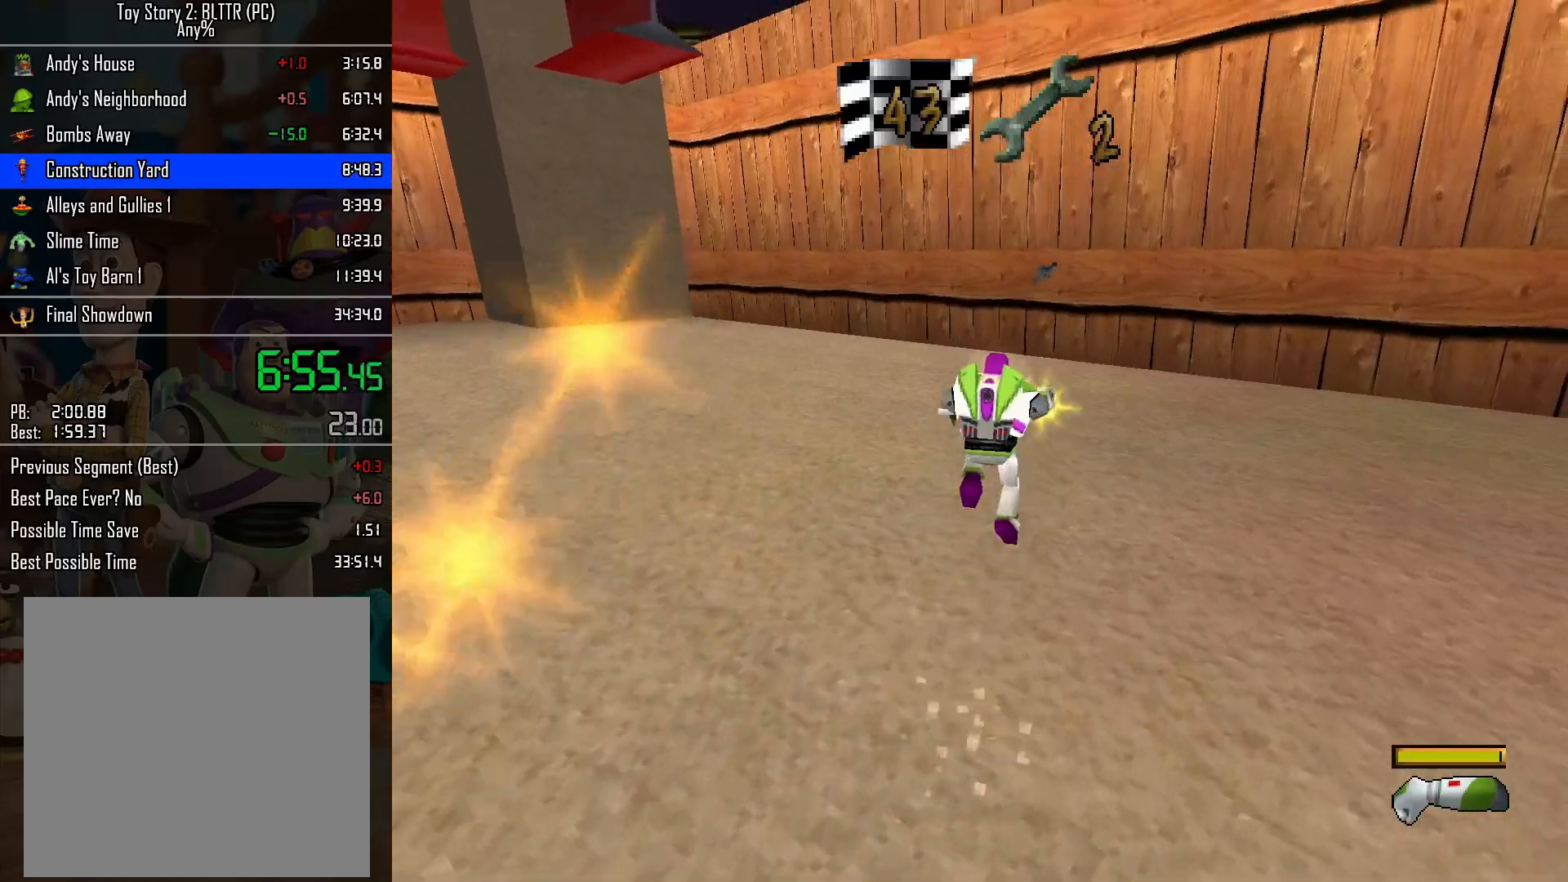
{"buttons": ["L2"], "left_stick": "up", "right_stick": "center", "events": [[83, "A", "up"]]}
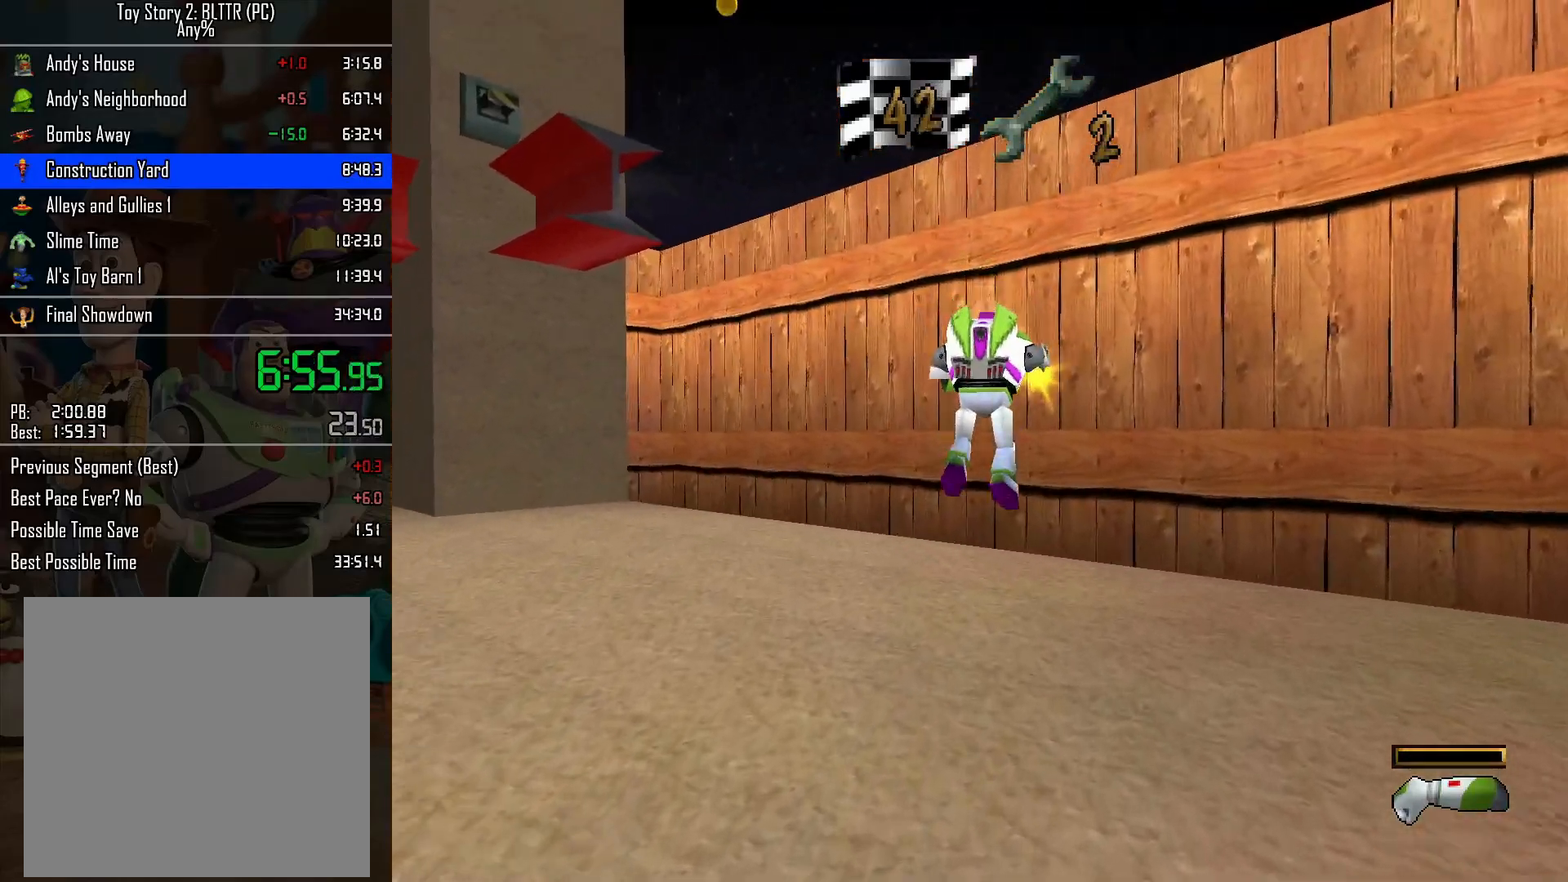
{"buttons": [], "left_stick": "up", "right_stick": "center", "events": [[183, "A", "down"], [283, "L2", "up"], [400, "A", "up"]]}
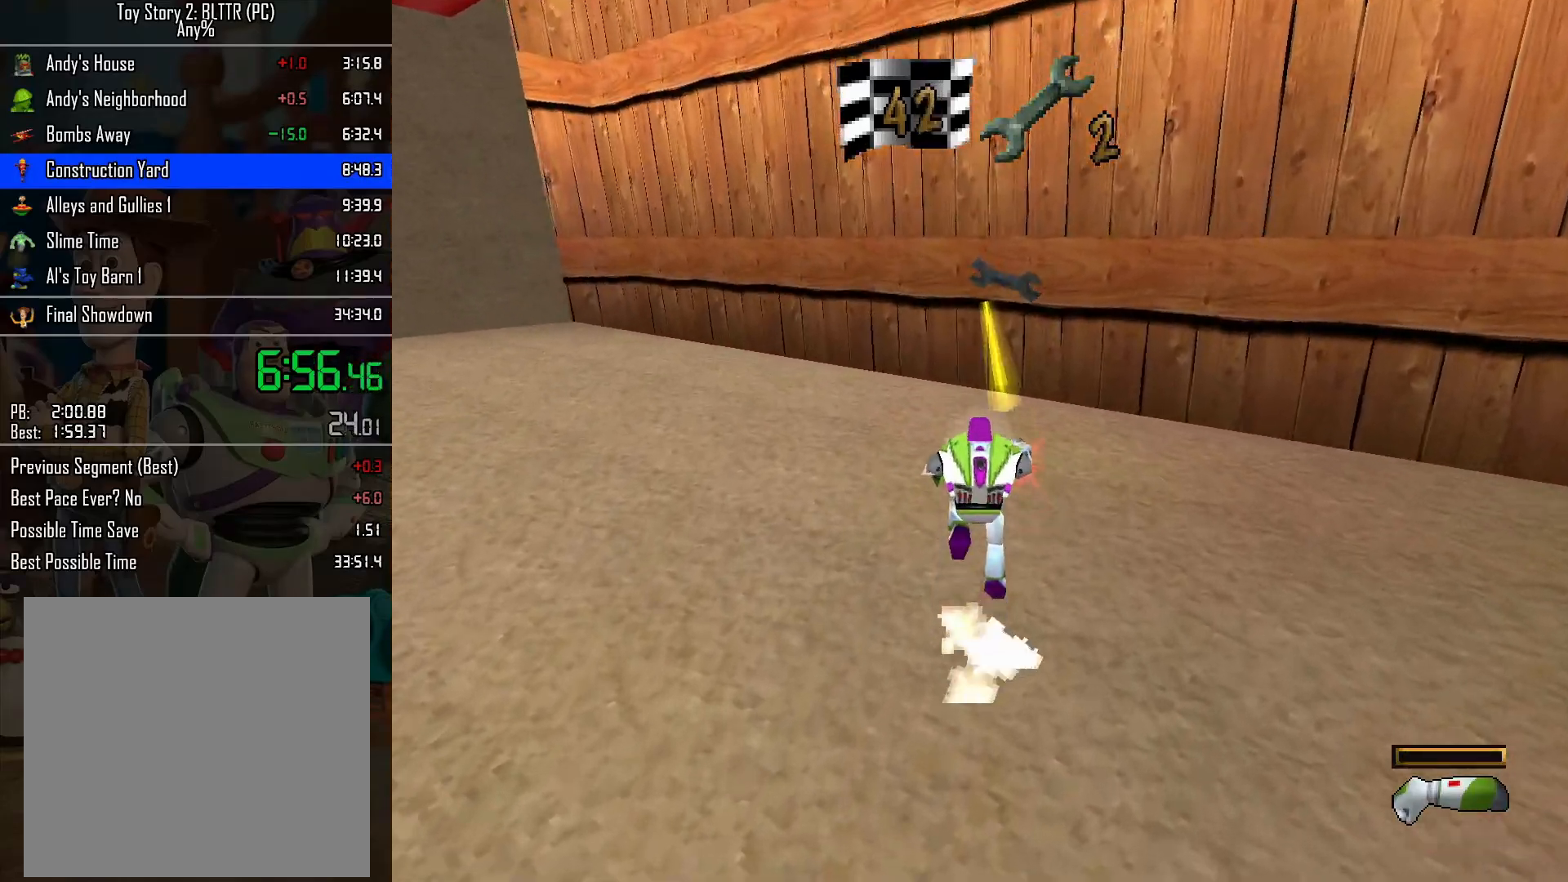
{"buttons": [], "left_stick": "up", "right_stick": "center", "events": [[150, "A", "down"], [283, "A", "up"], [367, "A", "down"], [483, "A", "up"]]}
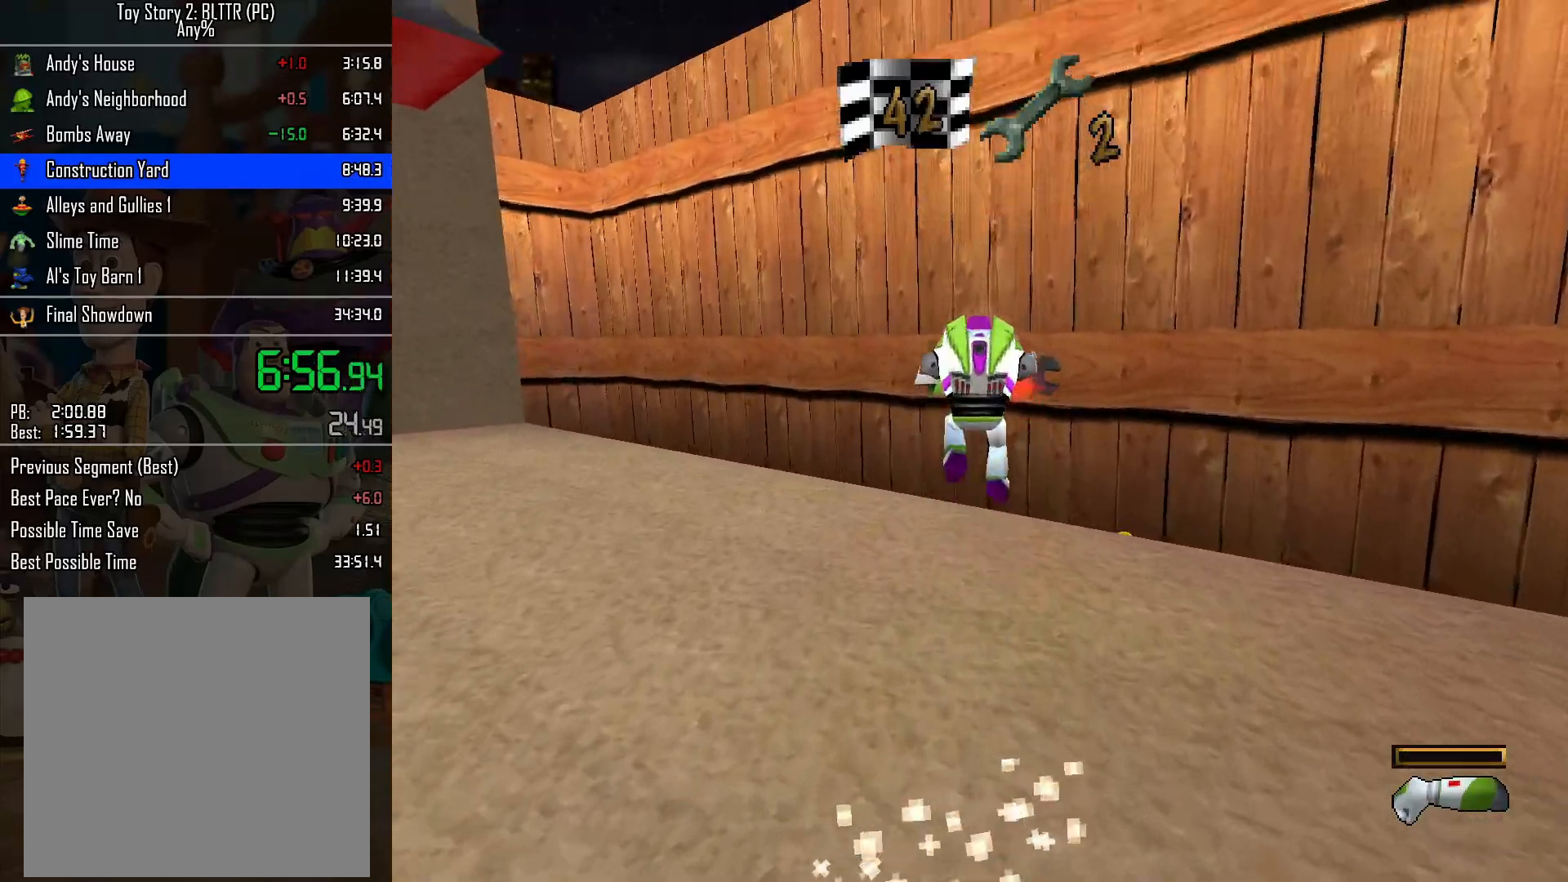
{"buttons": [], "left_stick": "down-left", "right_stick": "center", "events": [[433, "left_stick", "down-left"]]}
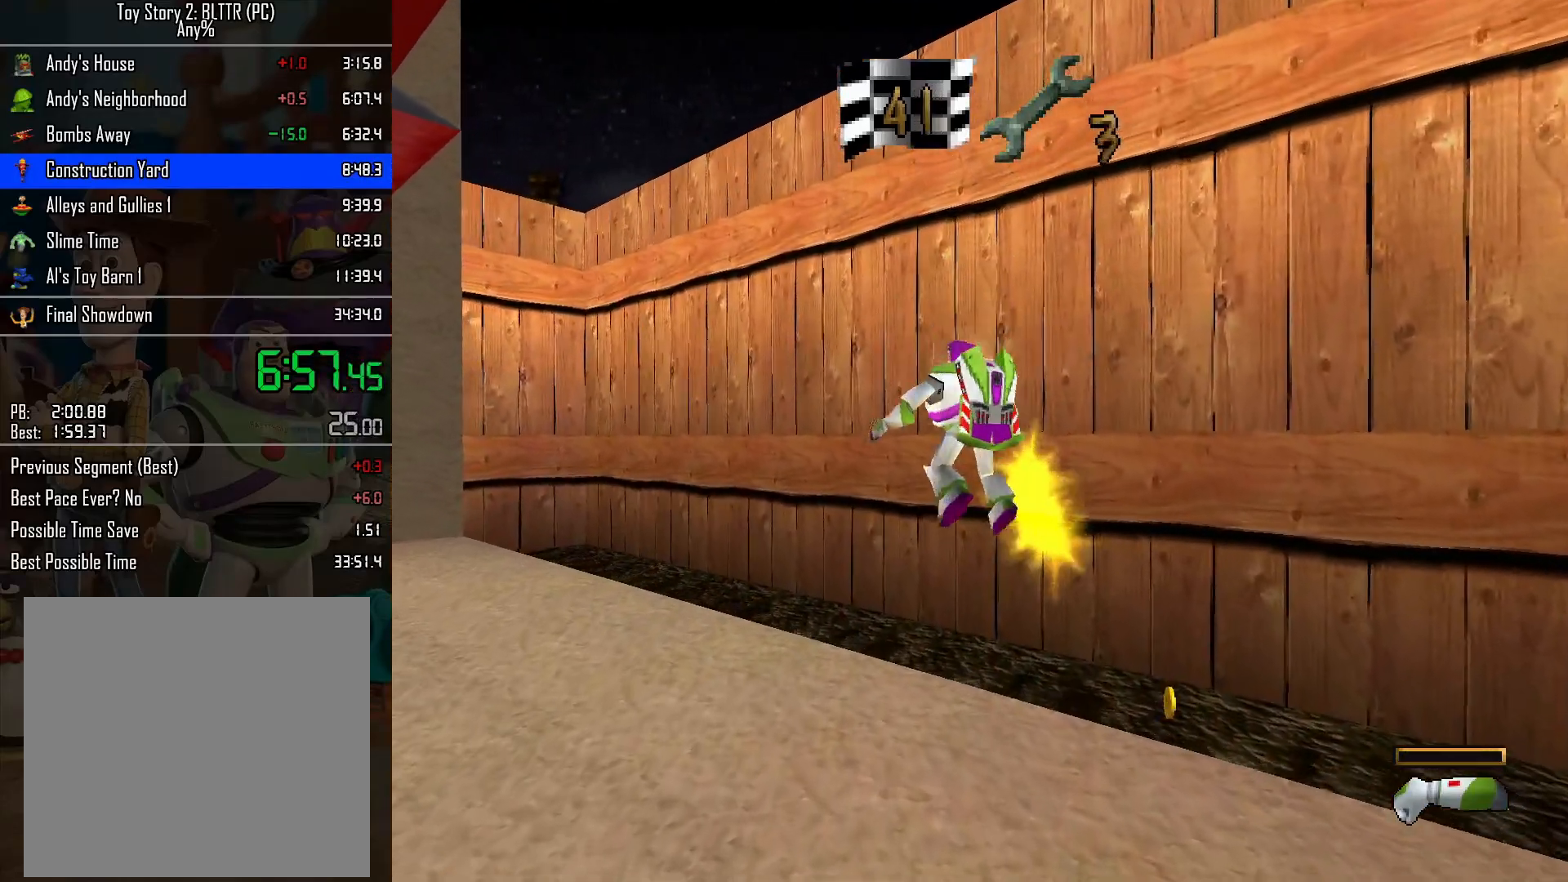
{"buttons": ["A"], "left_stick": "left", "right_stick": "center", "events": [[267, "A", "down"], [383, "A", "up"], [383, "left_stick", "left"], [450, "A", "down"]]}
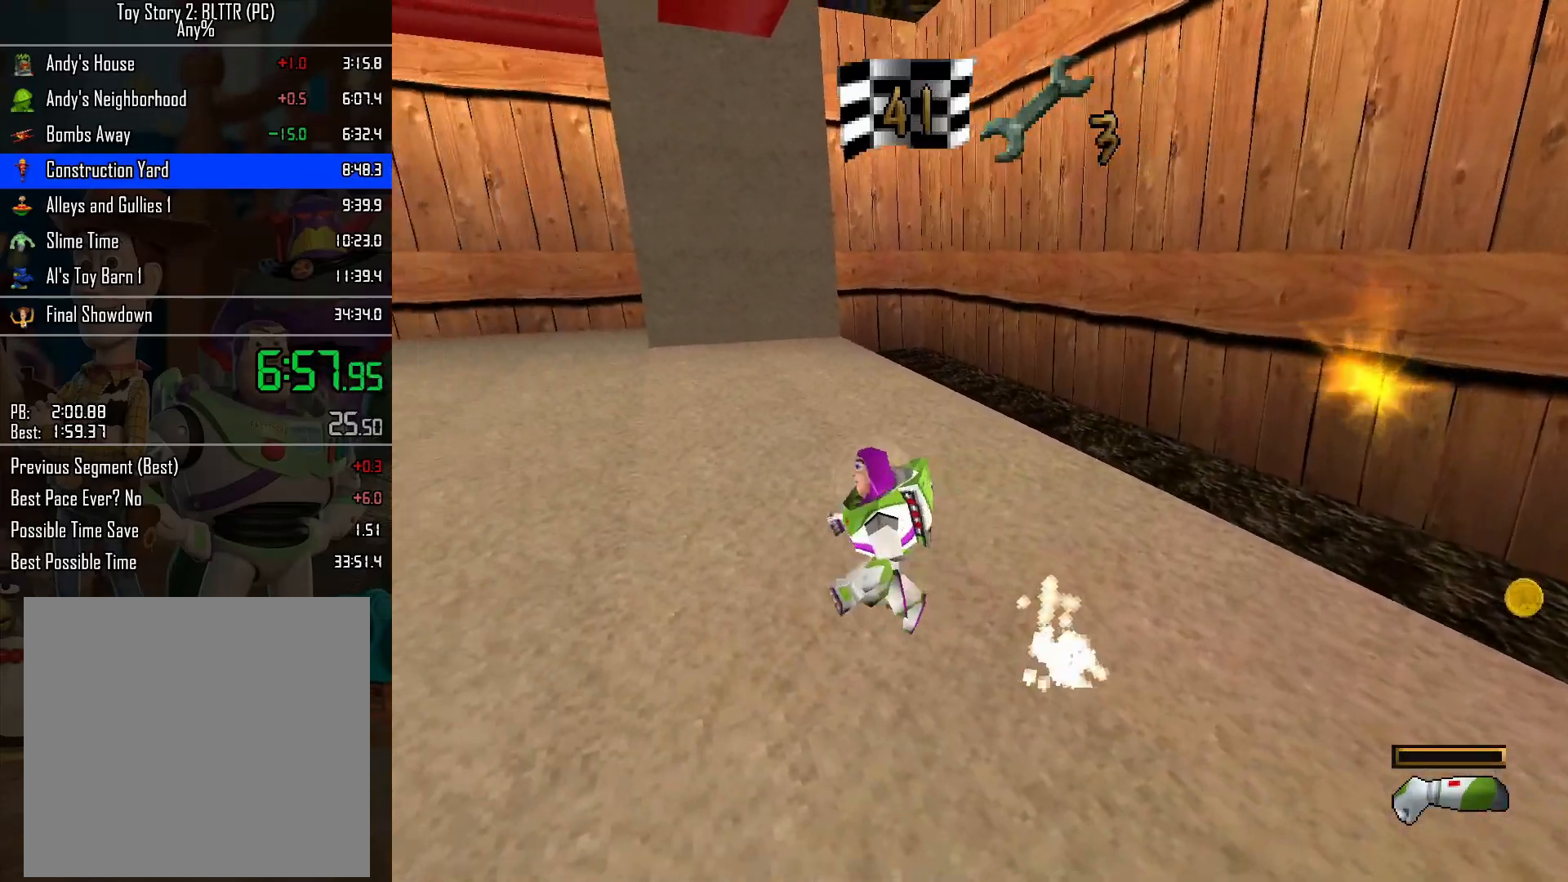
{"buttons": ["L2"], "left_stick": "up-left", "right_stick": "center", "events": [[50, "A", "up"], [100, "L2", "down"], [283, "left_stick", "up-left"]]}